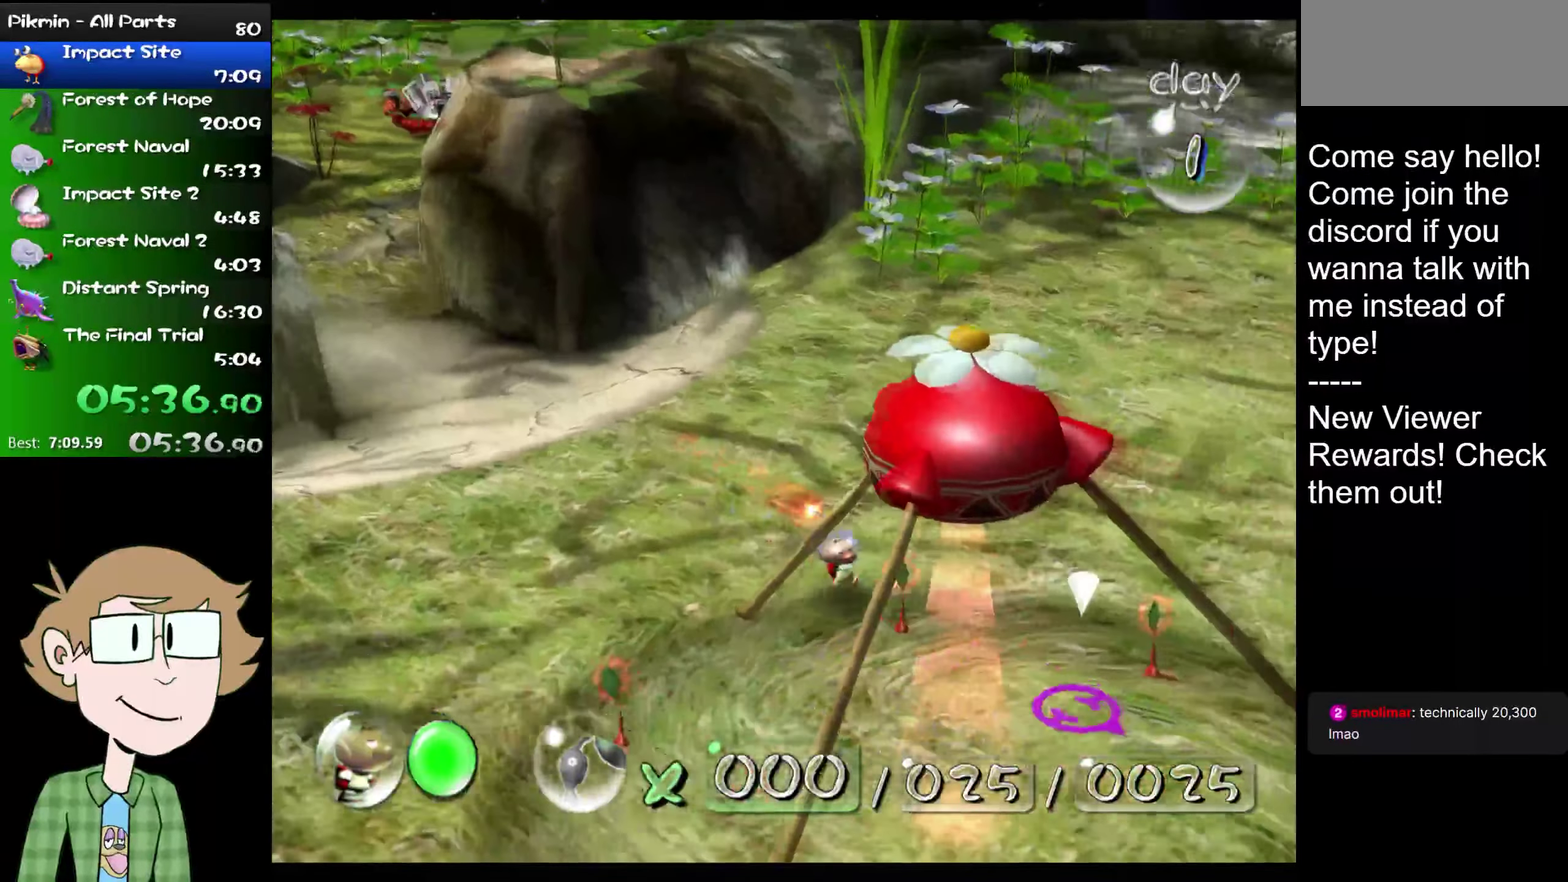
Gameplay with a controller (Nintendo layout); each line is a JSON object with the inputs held at the frame after it. "events" lists button and stick changes between this image and that frame as [ms after this image, input, new state], when the widget could be followed in between. Not read: L3 R3.
{"buttons": [], "left_stick": "center", "right_stick": "center", "events": [[133, "A", "down"], [166, "left_stick", "center"], [216, "A", "up"], [283, "A", "down"], [350, "A", "up"]]}
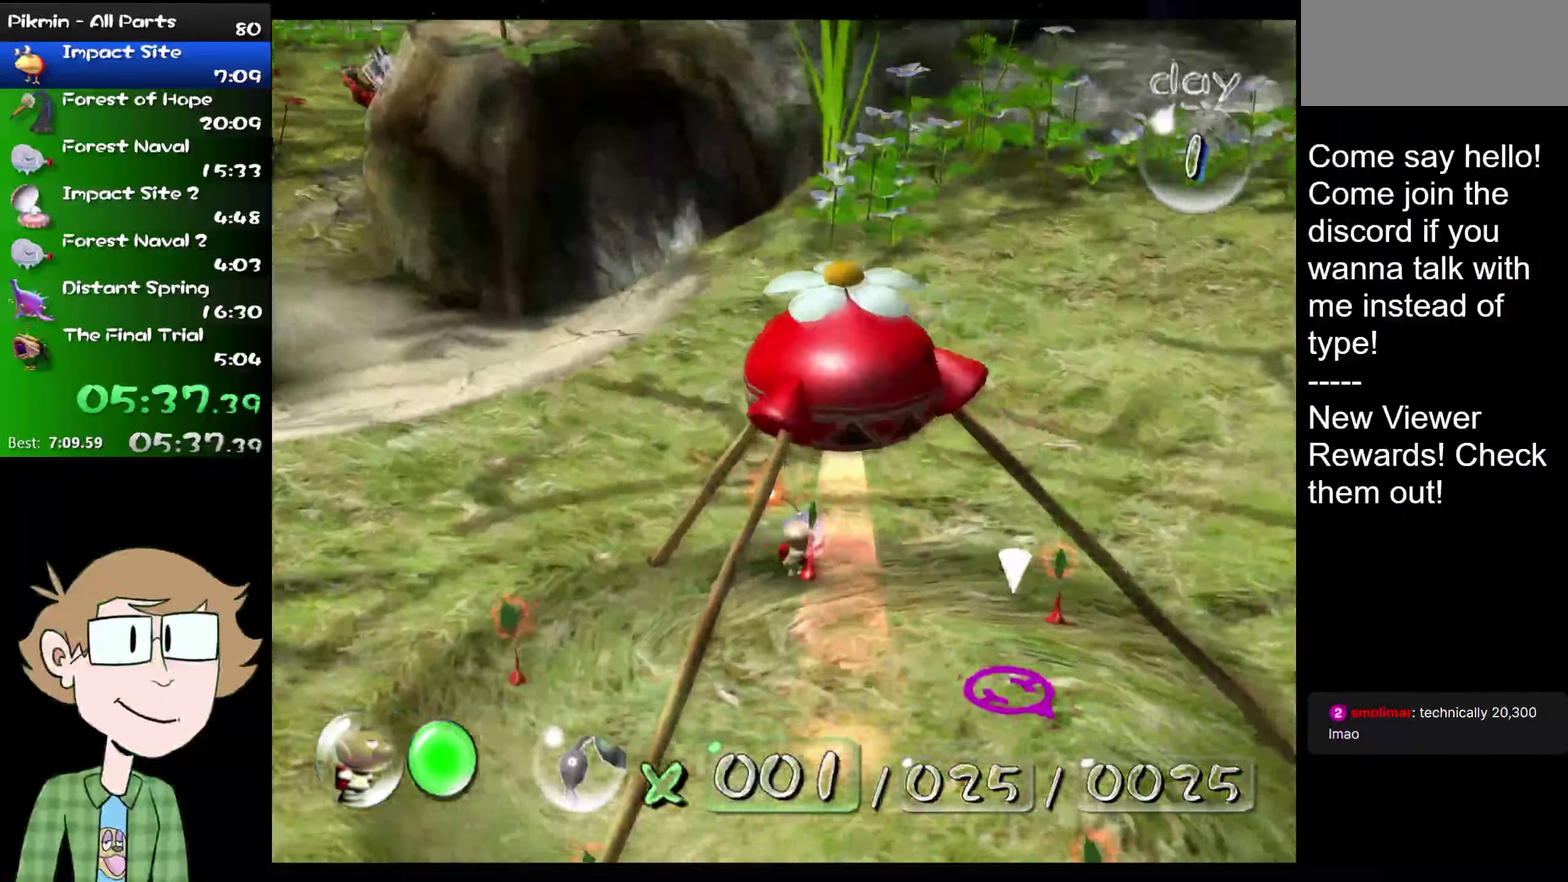
{"buttons": [], "left_stick": "center", "right_stick": "center", "events": [[16, "A", "down"], [83, "A", "up"], [149, "A", "down"], [216, "A", "up"], [400, "A", "down"], [450, "A", "up"]]}
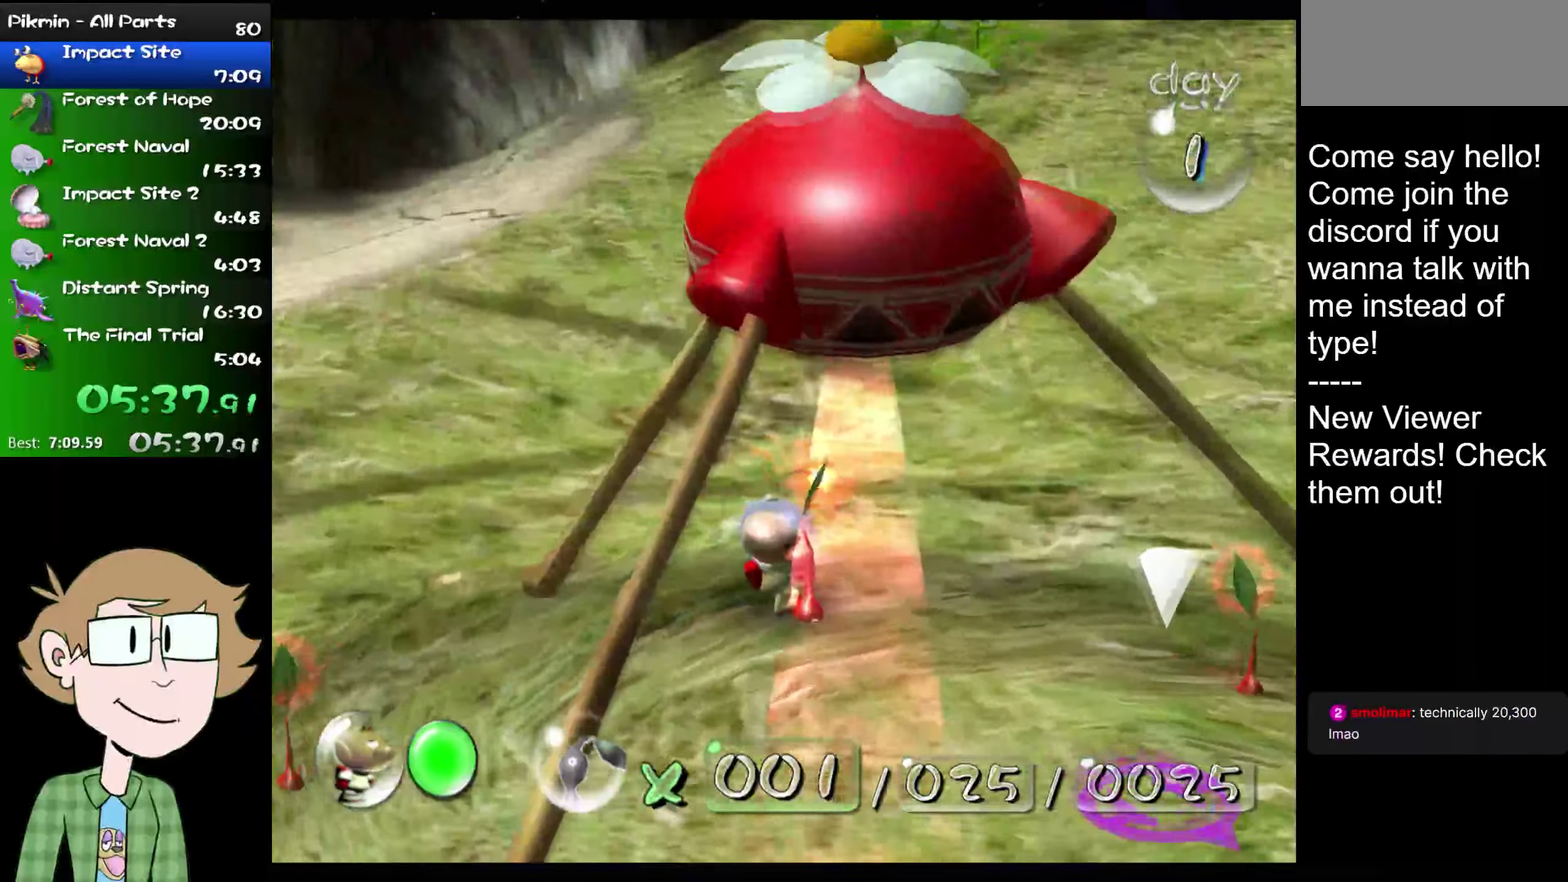
{"buttons": [], "left_stick": "center", "right_stick": "center", "events": [[50, "A", "down"], [100, "A", "up"], [300, "A", "down"], [367, "A", "up"]]}
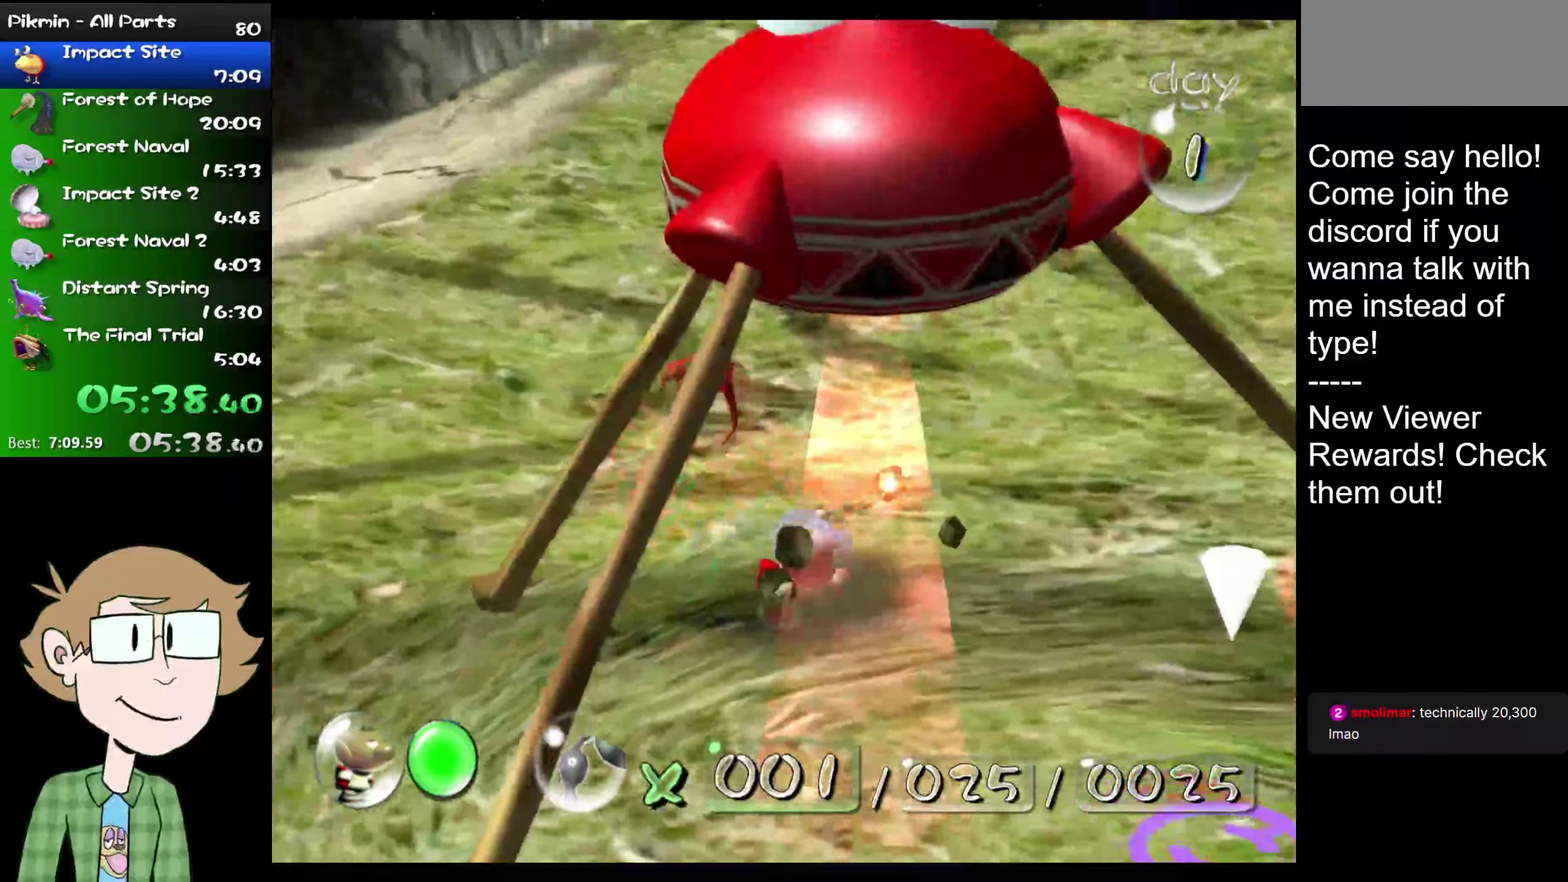
{"buttons": [], "left_stick": "center", "right_stick": "center", "events": [[284, "A", "down"], [351, "A", "up"], [417, "A", "down"], [501, "A", "up"]]}
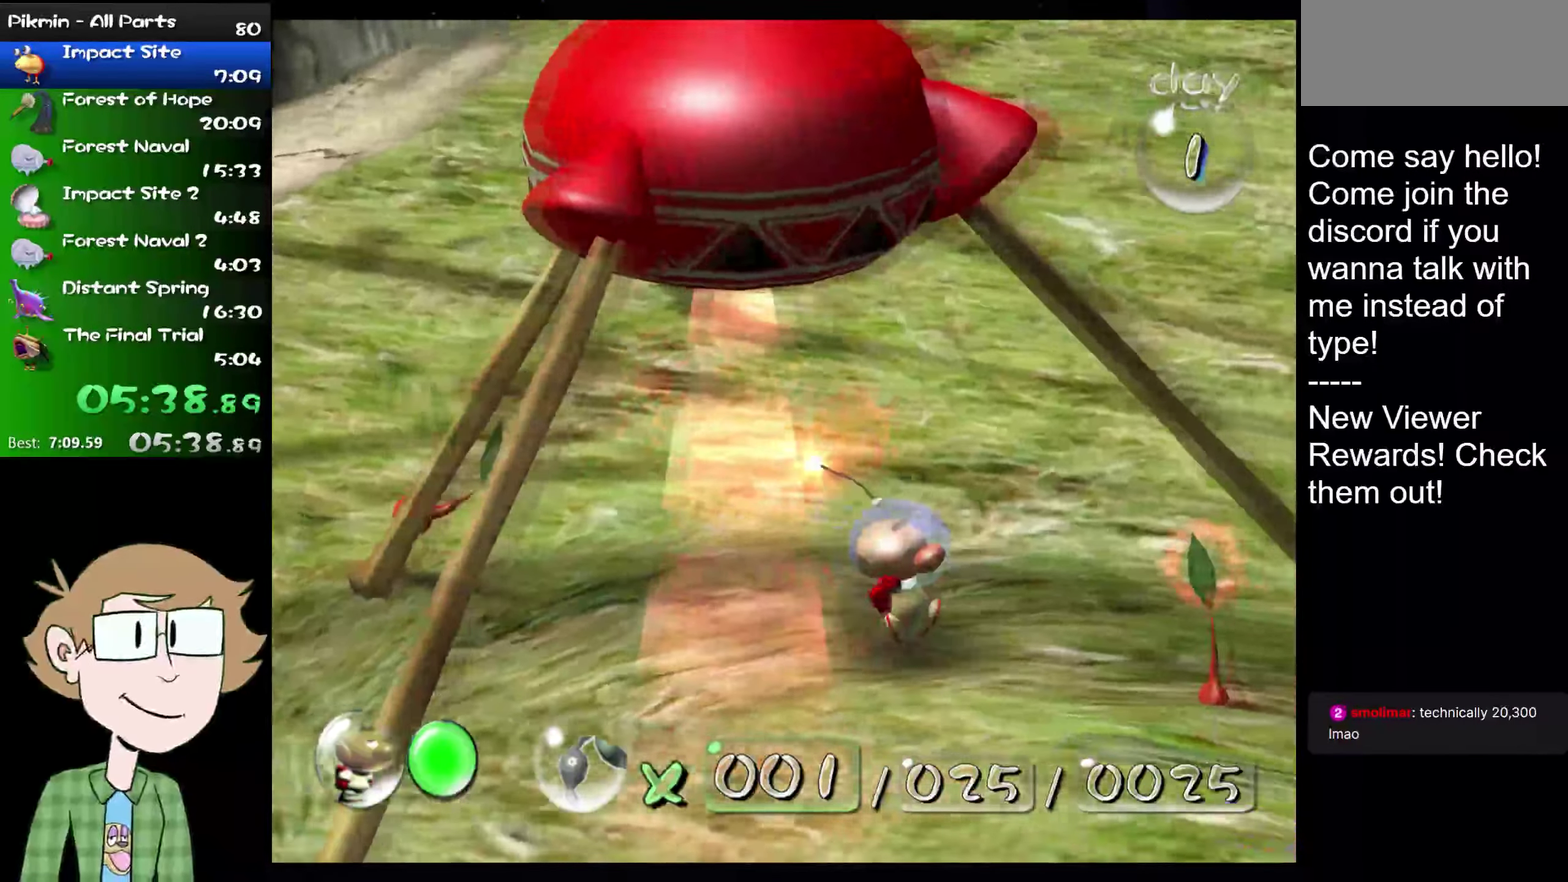
{"buttons": ["A"], "left_stick": "center", "right_stick": "center", "events": [[50, "A", "down"], [117, "A", "up"], [183, "A", "down"], [250, "A", "up"], [317, "A", "down"], [384, "A", "up"], [450, "A", "down"]]}
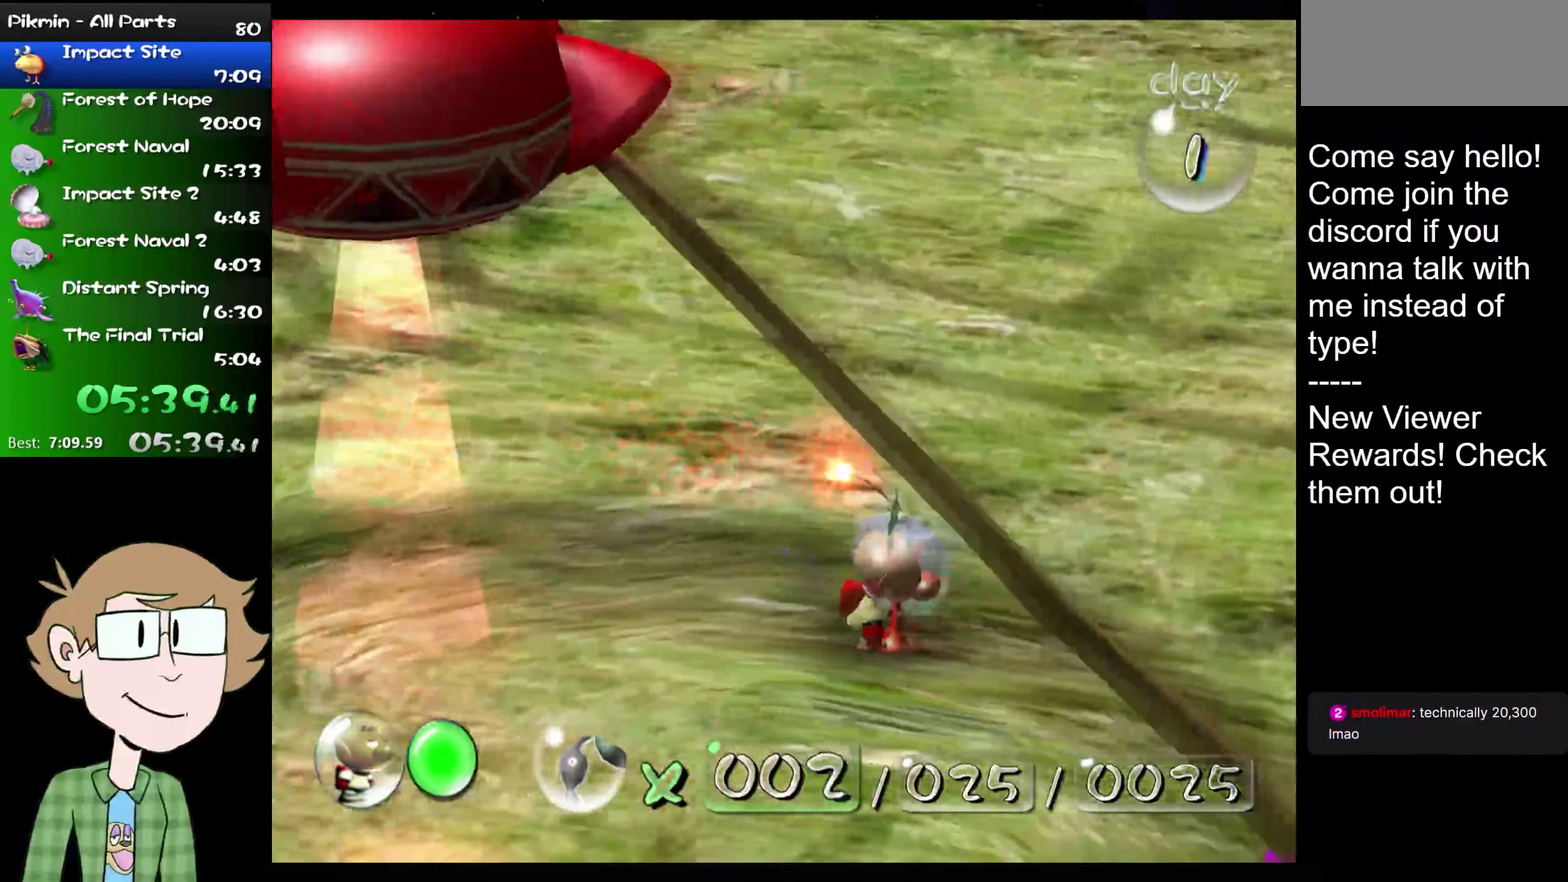
{"buttons": [], "left_stick": "center", "right_stick": "center", "events": [[17, "A", "up"], [301, "A", "down"], [367, "A", "up"], [434, "A", "down"], [501, "A", "up"]]}
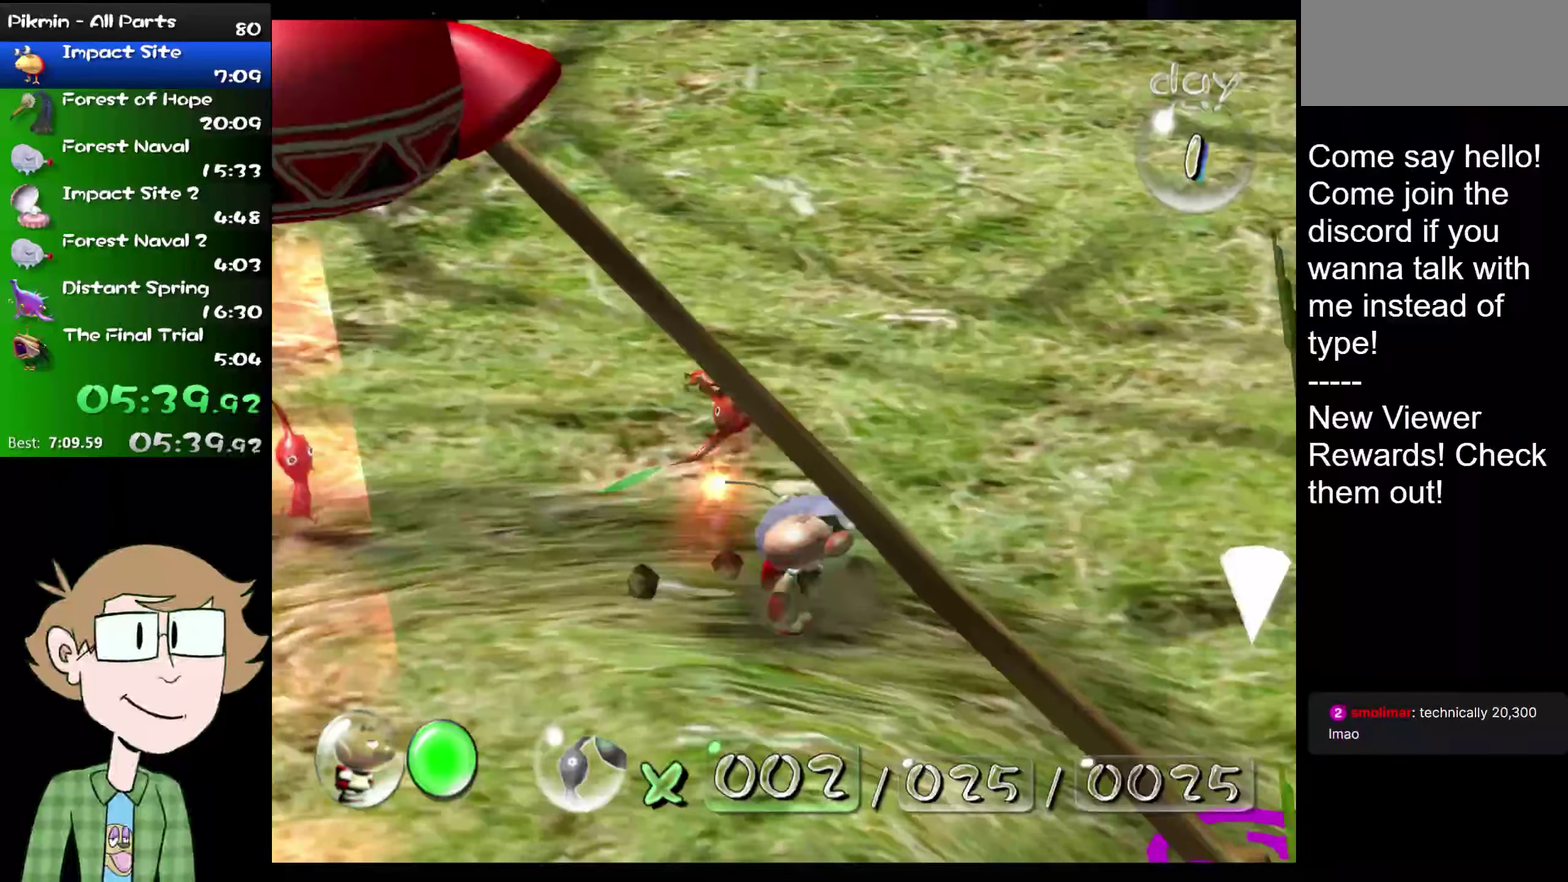
{"buttons": ["A"], "left_stick": "center", "right_stick": "center", "events": [[100, "A", "down"], [167, "A", "up"], [217, "A", "down"], [267, "A", "up"], [350, "A", "down"], [417, "A", "up"], [500, "A", "down"]]}
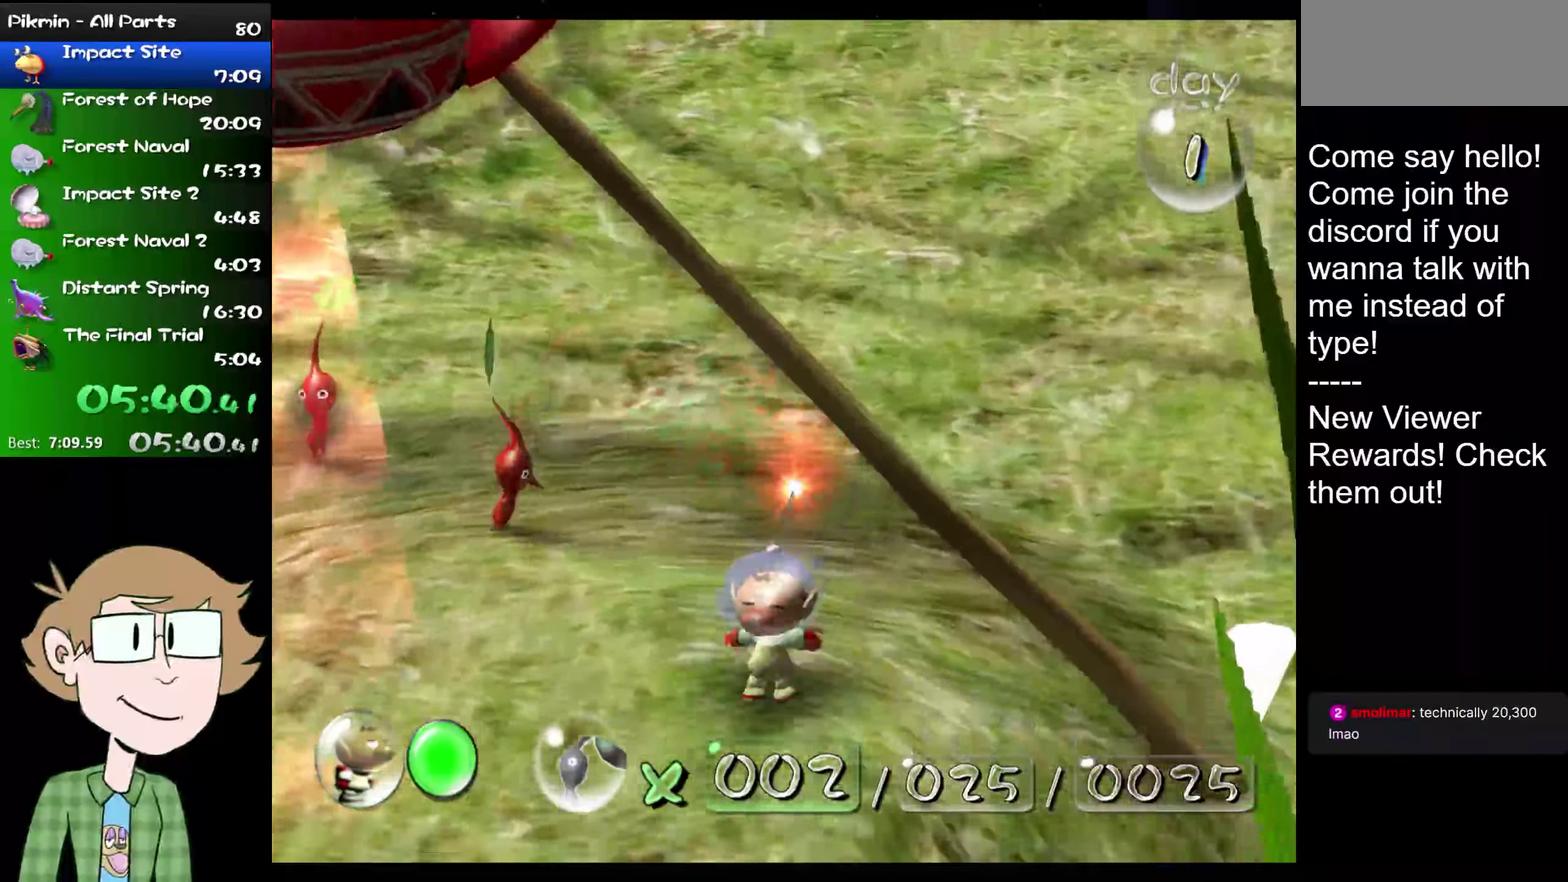
{"buttons": ["A"], "left_stick": "center", "right_stick": "center", "events": [[50, "A", "up"], [501, "A", "down"]]}
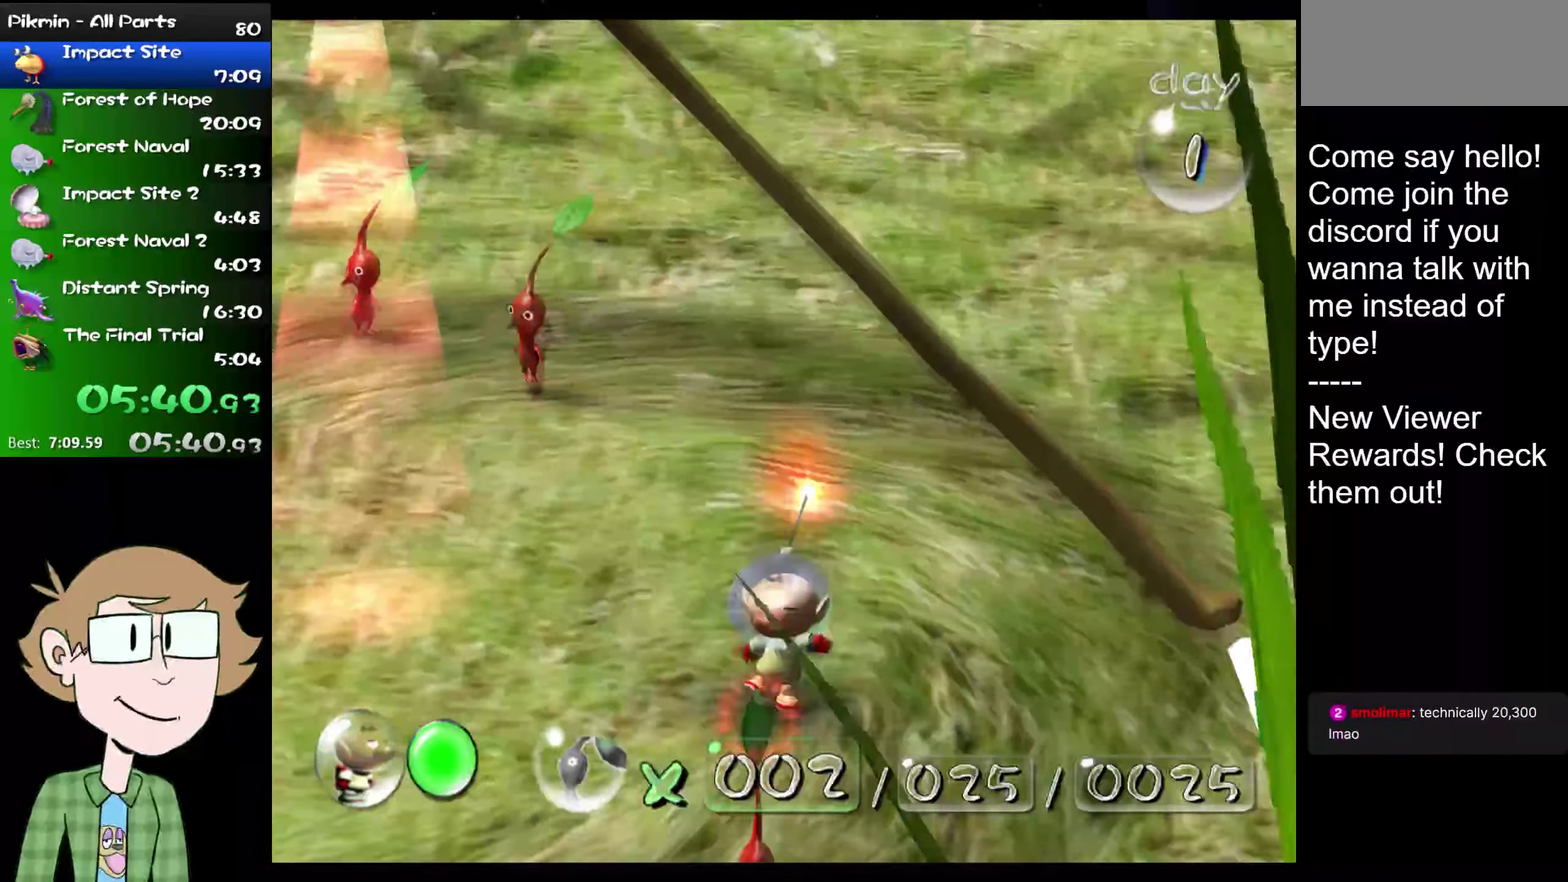
{"buttons": [], "left_stick": "center", "right_stick": "center", "events": [[50, "A", "up"], [250, "A", "down"], [333, "A", "up"], [384, "A", "down"], [467, "A", "up"]]}
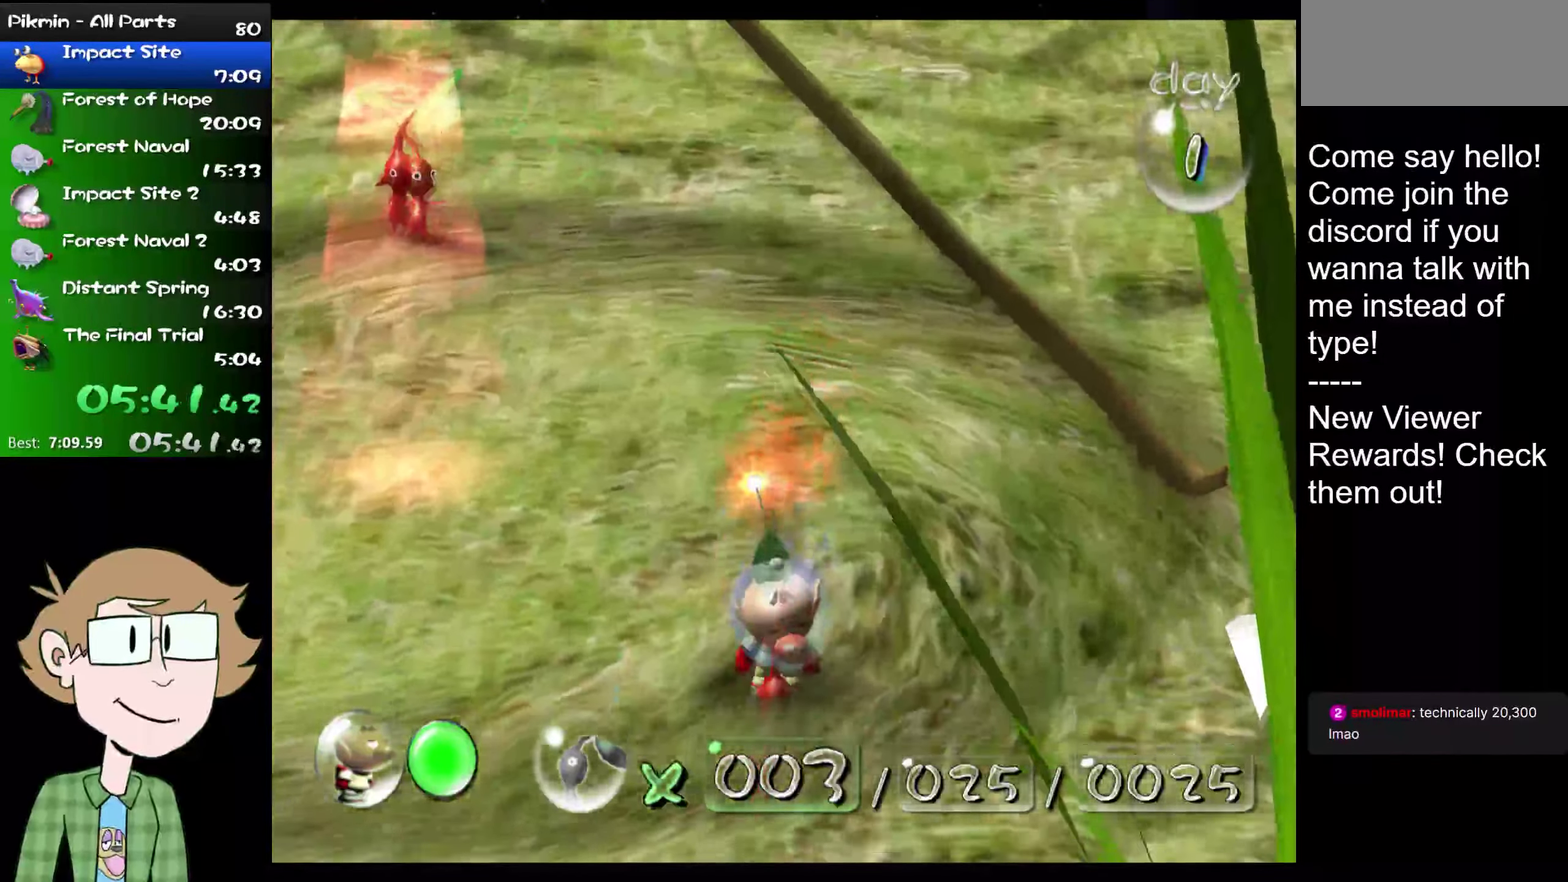
{"buttons": [], "left_stick": "center", "right_stick": "center", "events": [[251, "A", "down"], [317, "A", "up"], [384, "A", "down"], [451, "A", "up"]]}
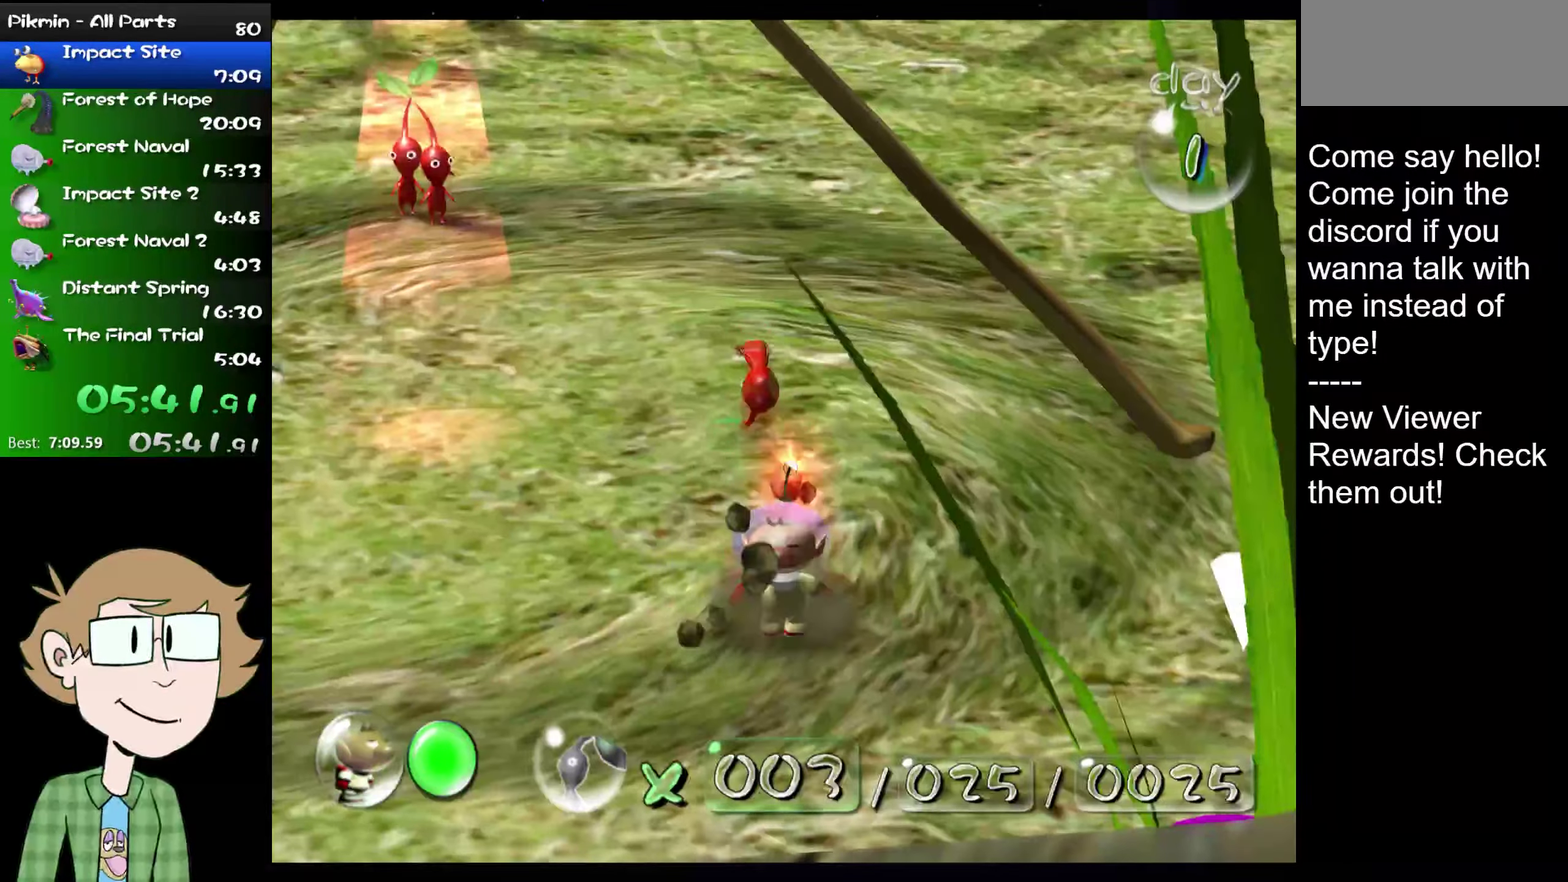
{"buttons": [], "left_stick": "center", "right_stick": "center", "events": []}
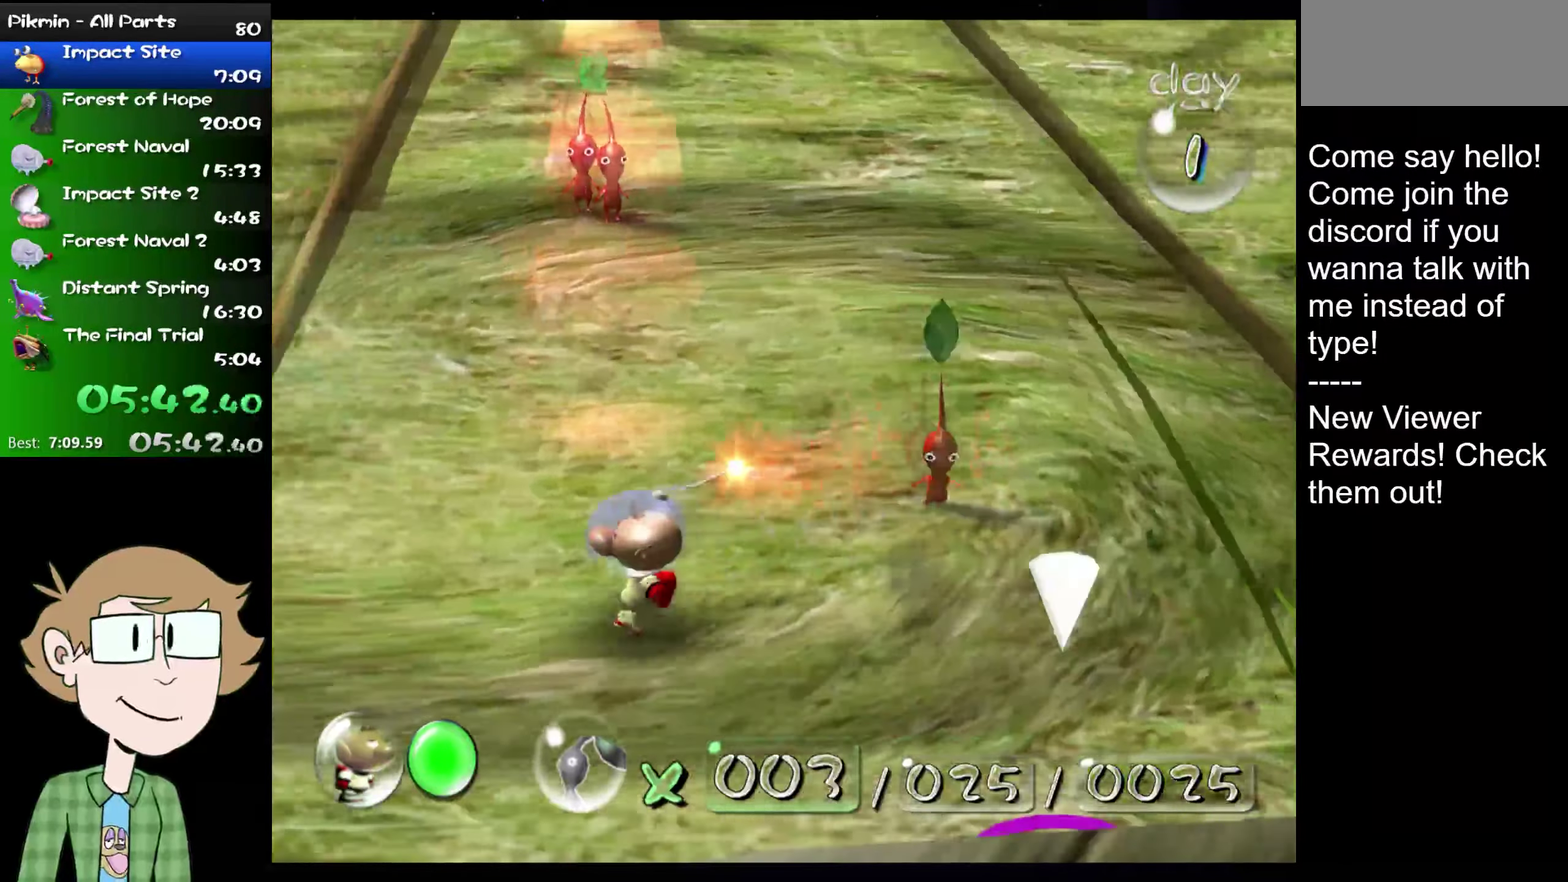
{"buttons": [], "left_stick": "center", "right_stick": "center", "events": []}
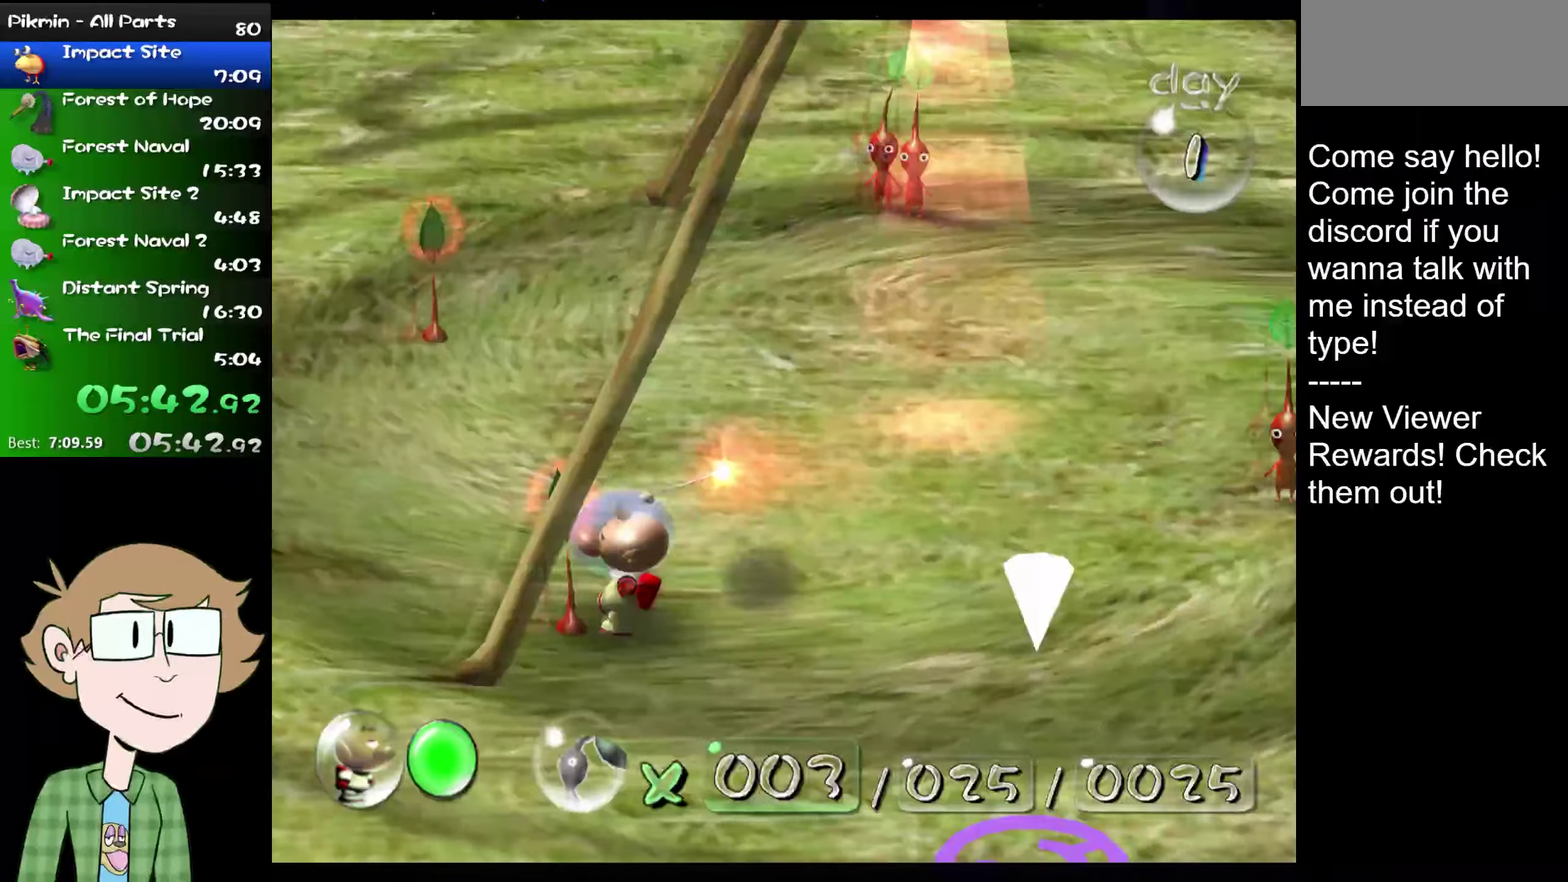
{"buttons": ["A"], "left_stick": "center", "right_stick": "center", "events": [[334, "A", "down"], [384, "A", "up"], [484, "A", "down"]]}
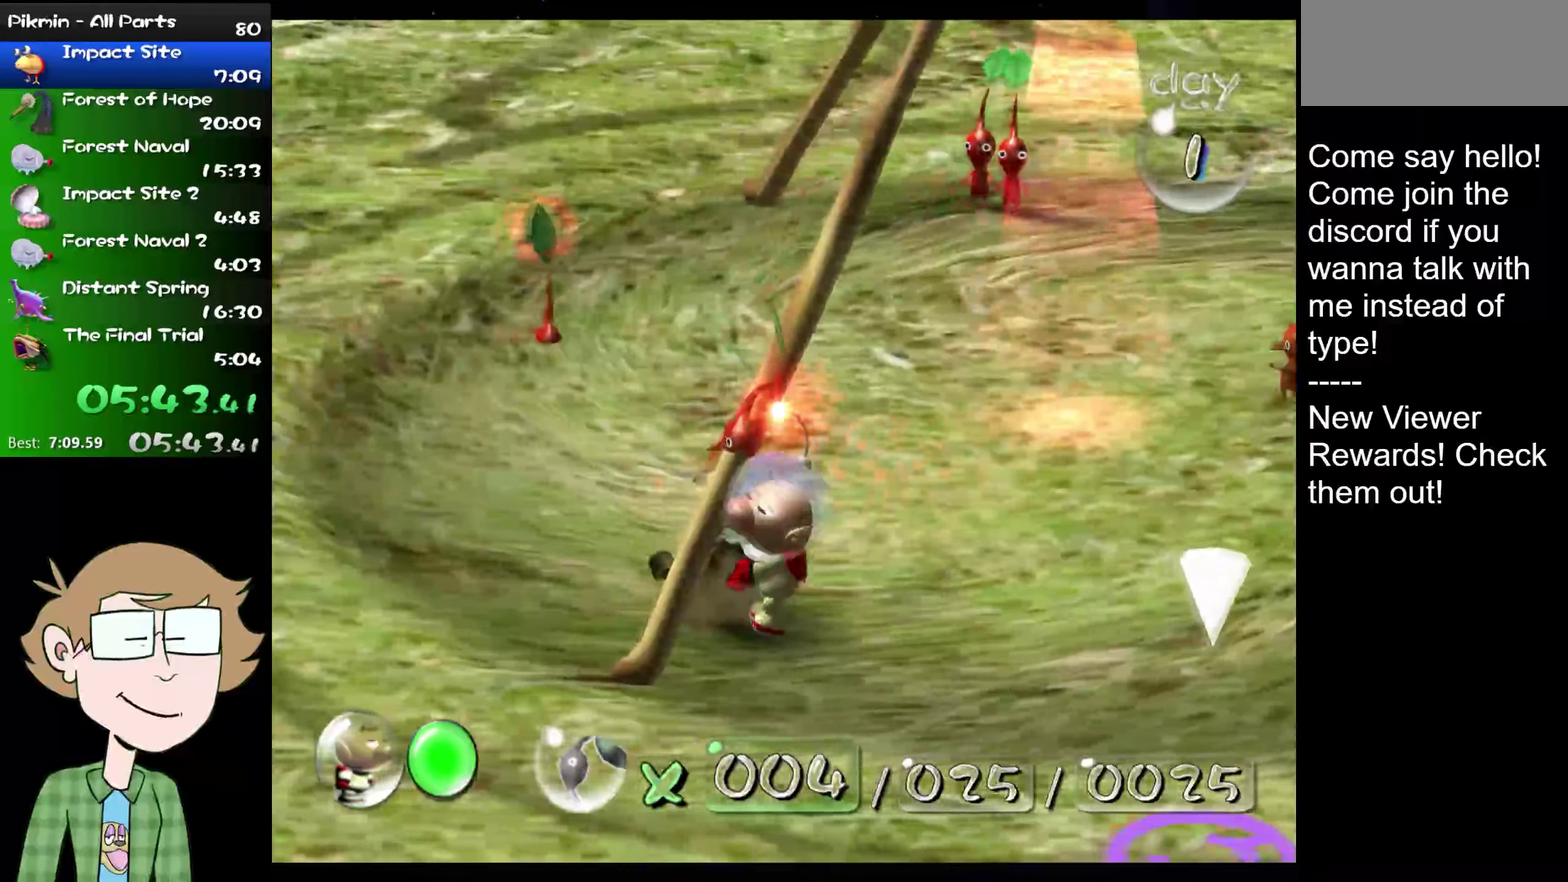
{"buttons": [], "left_stick": "center", "right_stick": "center", "events": [[33, "A", "up"], [116, "A", "down"], [166, "A", "up"], [367, "A", "down"], [417, "A", "up"]]}
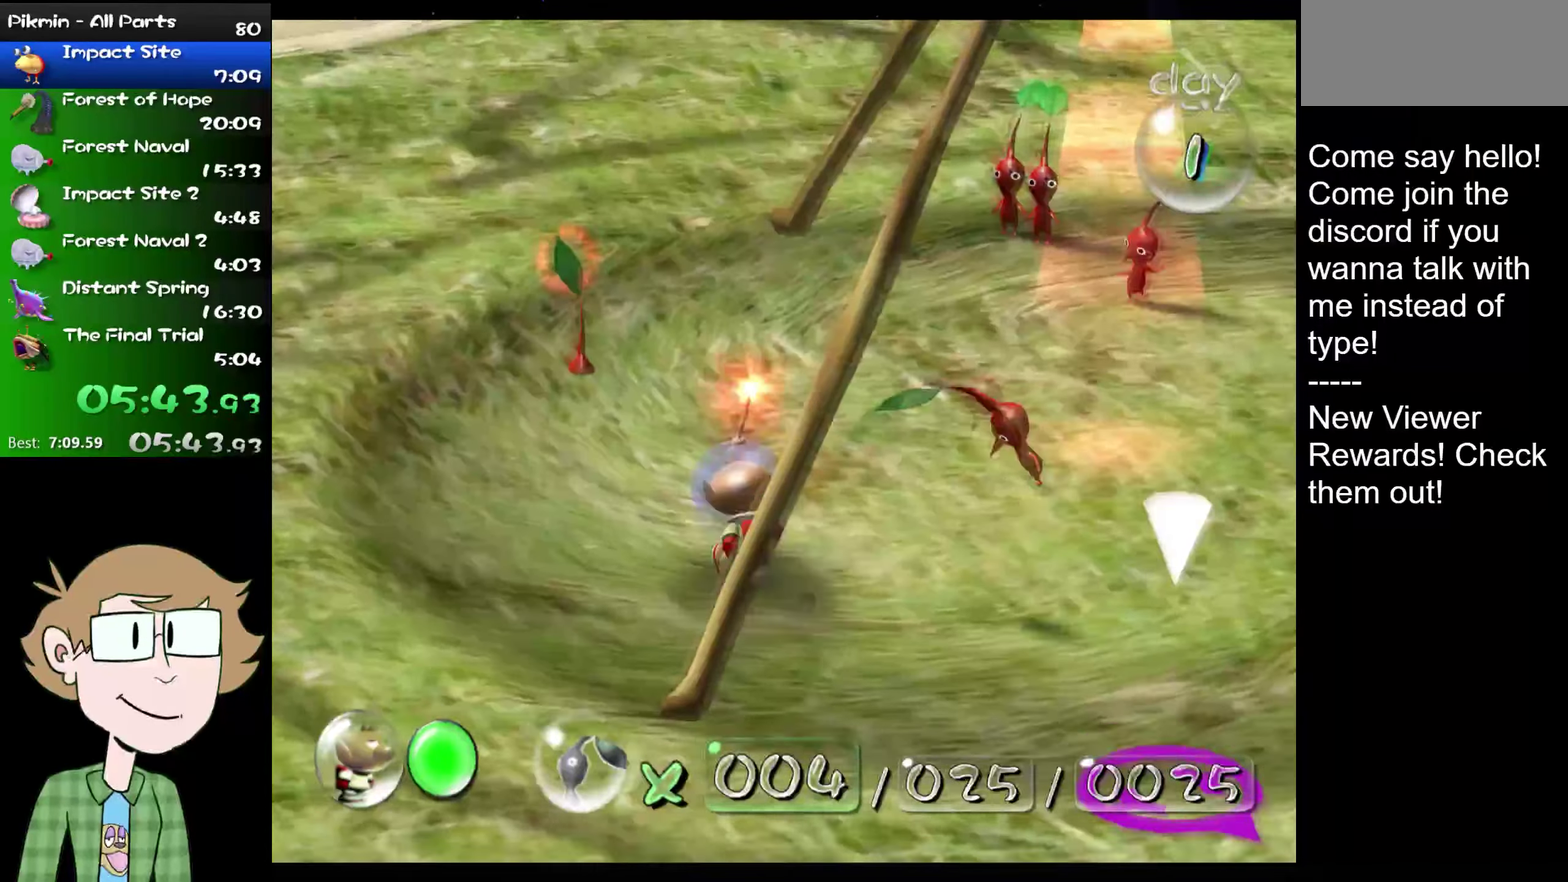
{"buttons": [], "left_stick": "center", "right_stick": "center", "events": []}
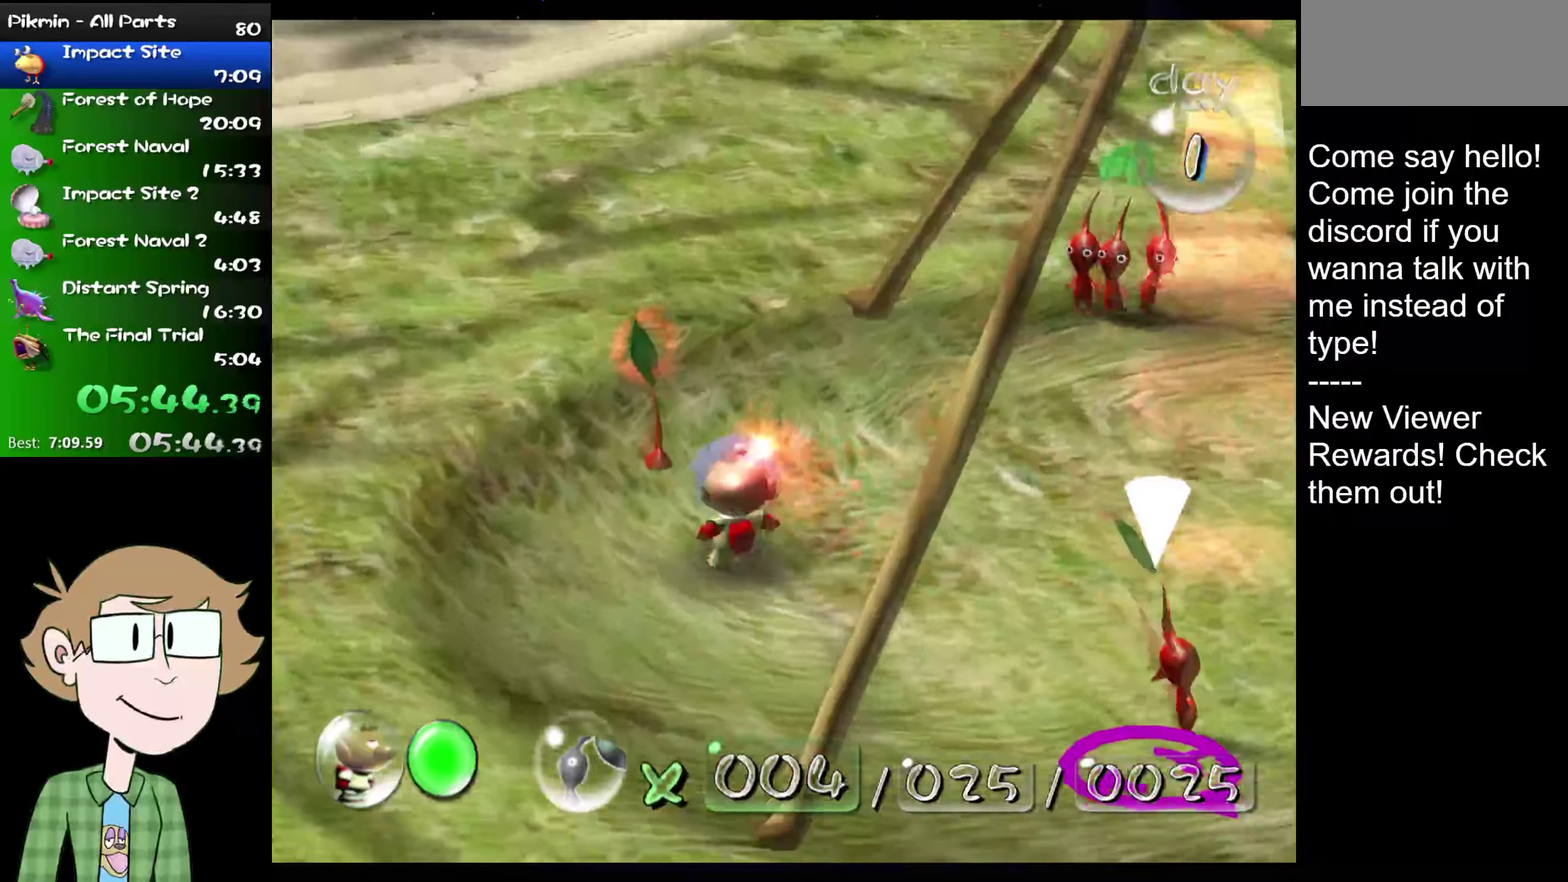
{"buttons": [], "left_stick": "up", "right_stick": "center", "events": [[300, "left_stick", "up"]]}
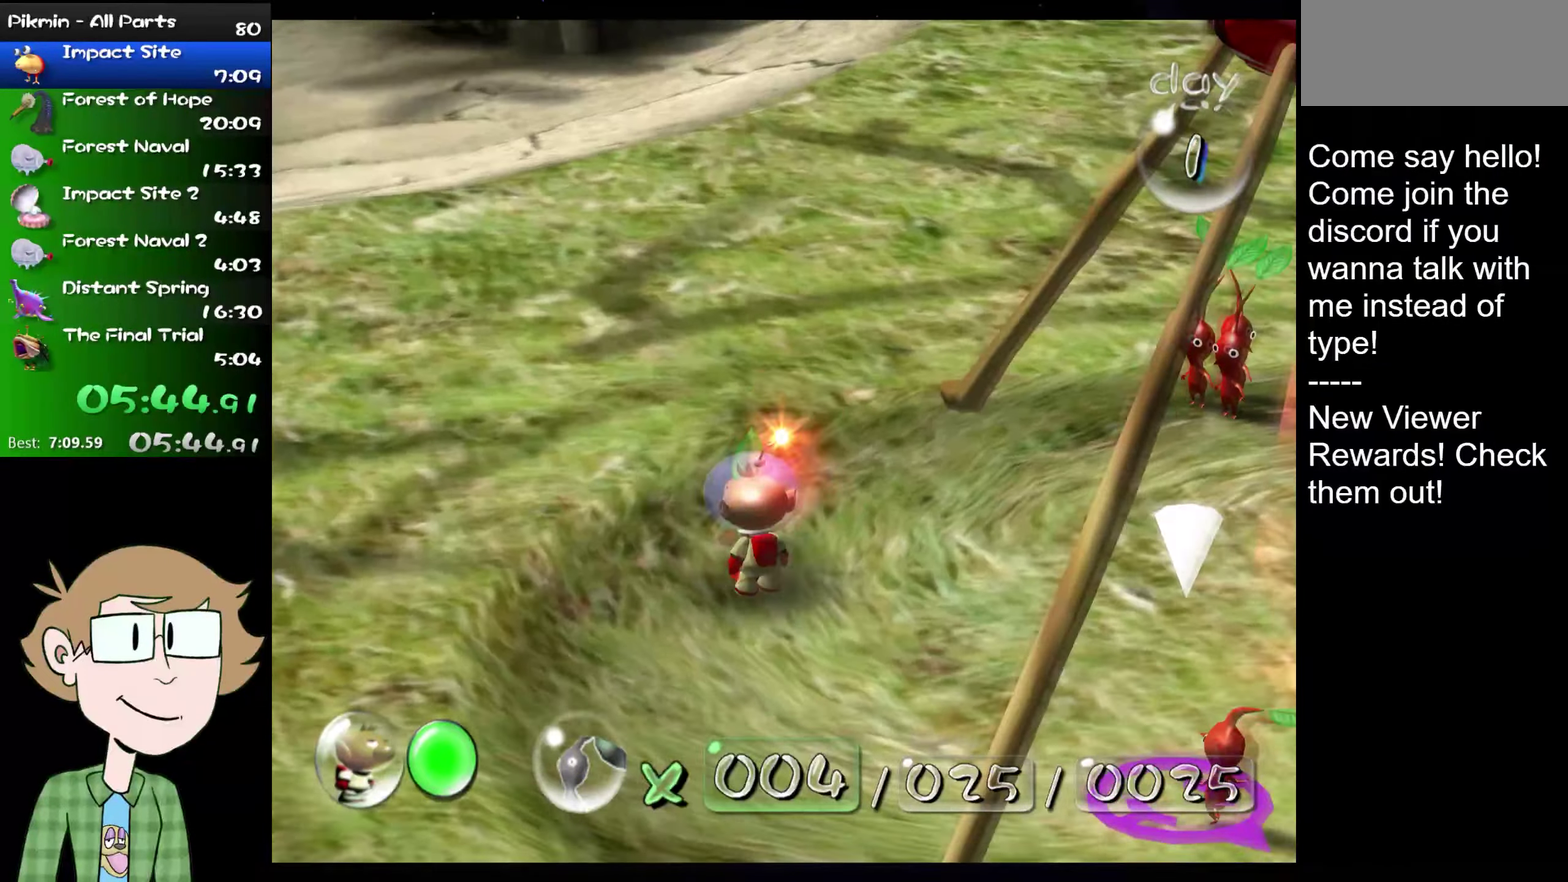
{"buttons": [], "left_stick": "up", "right_stick": "center", "events": []}
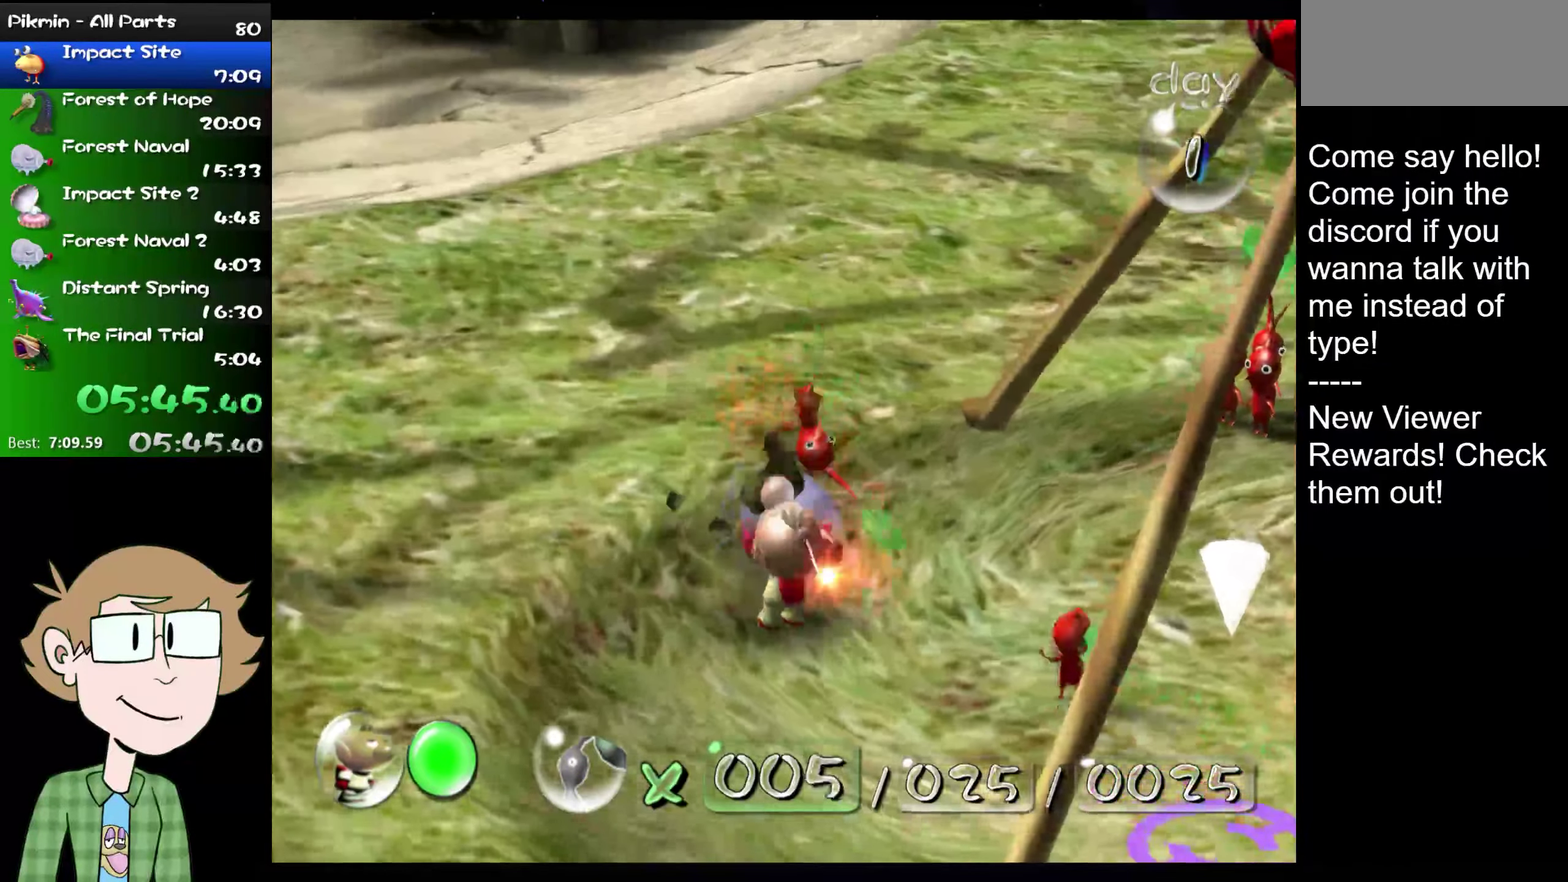
{"buttons": [], "left_stick": "up", "right_stick": "center", "events": []}
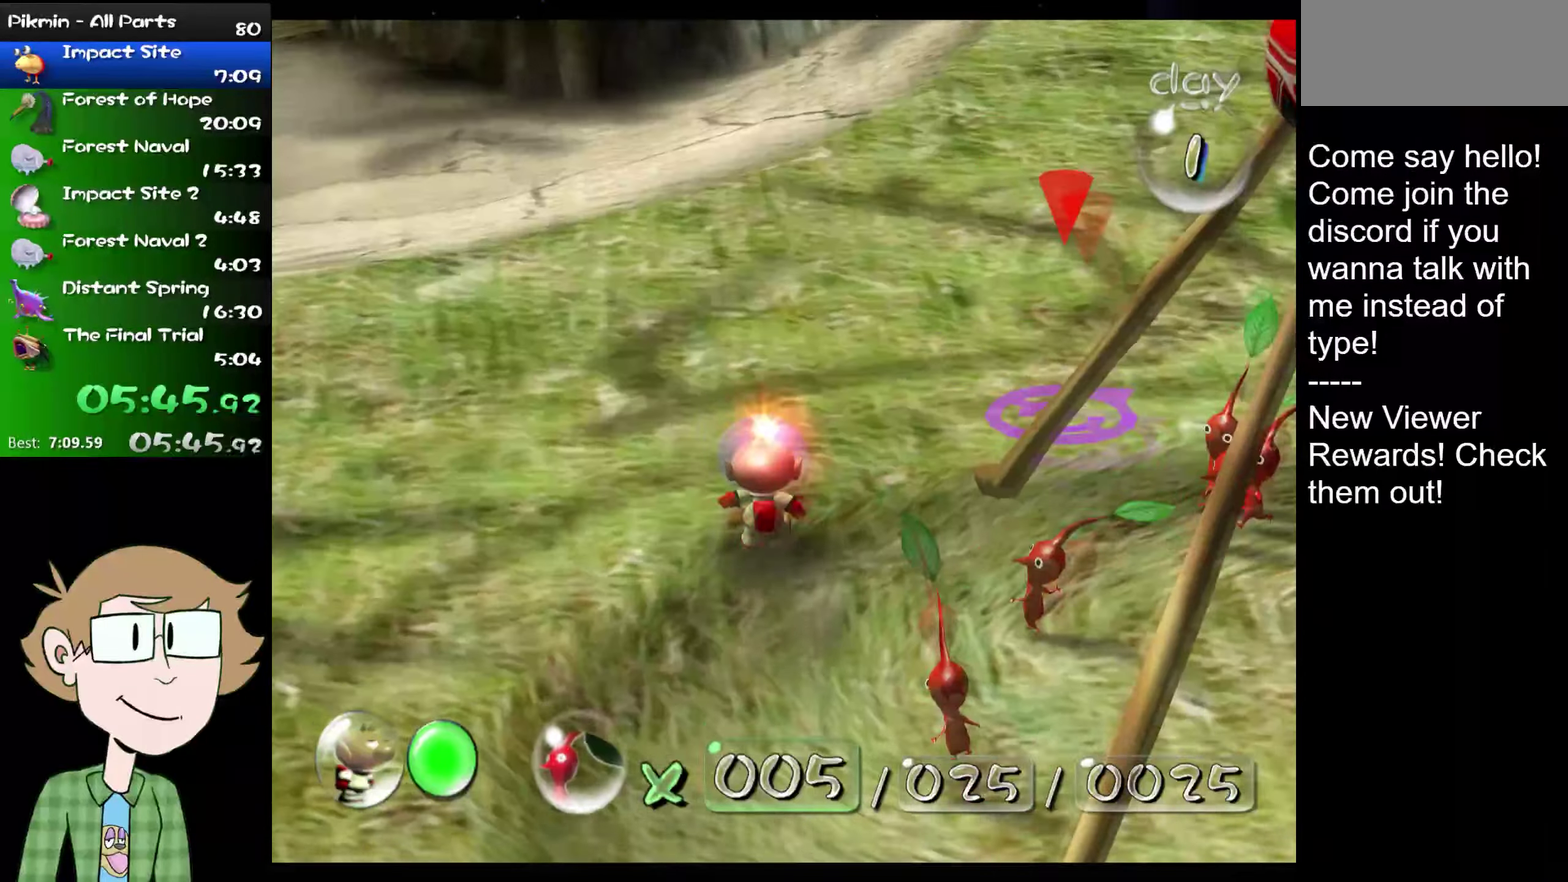
{"buttons": ["L2"], "left_stick": "up", "right_stick": "center", "events": [[17, "left_stick", "up-left"], [400, "L2", "down"], [451, "left_stick", "up"]]}
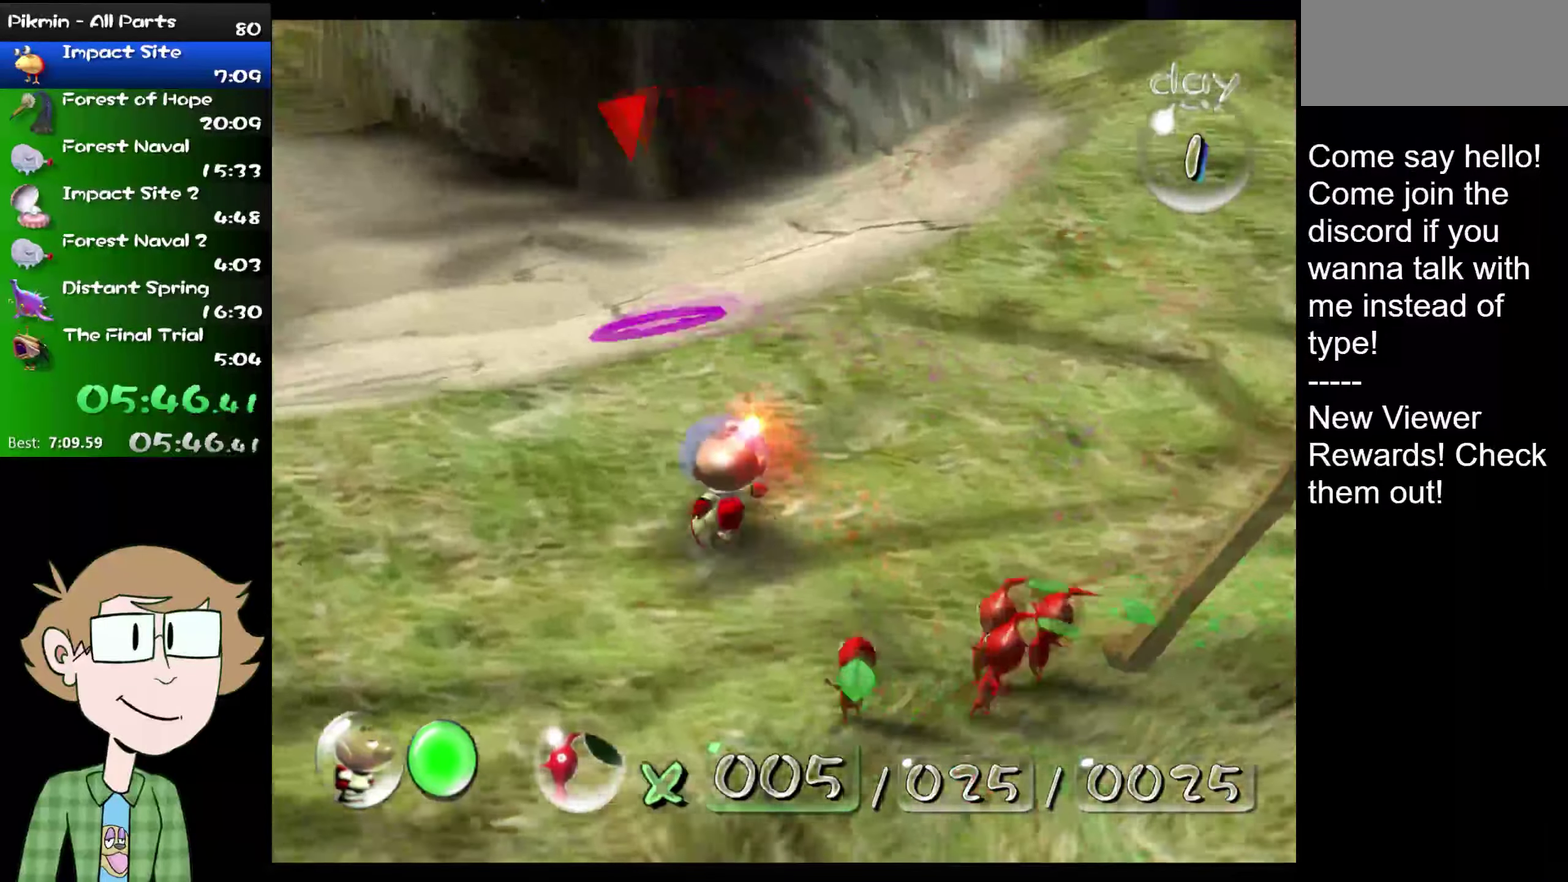
{"buttons": ["L2"], "left_stick": "up", "right_stick": "center", "events": [[66, "L1", "down"], [200, "L1", "up"]]}
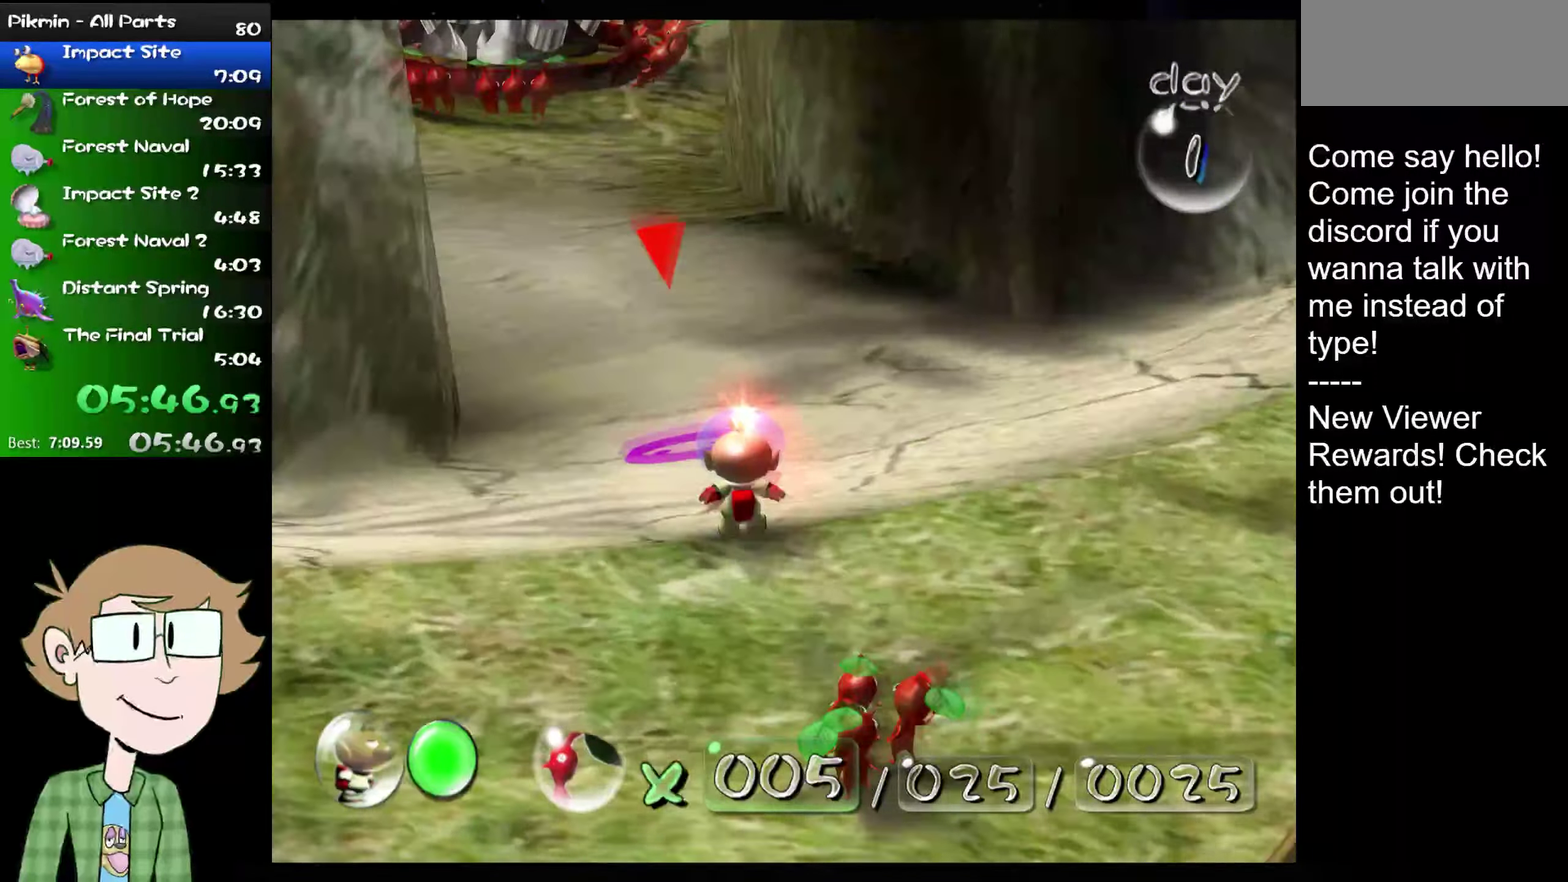
{"buttons": [], "left_stick": "up", "right_stick": "center", "events": [[250, "L2", "up"]]}
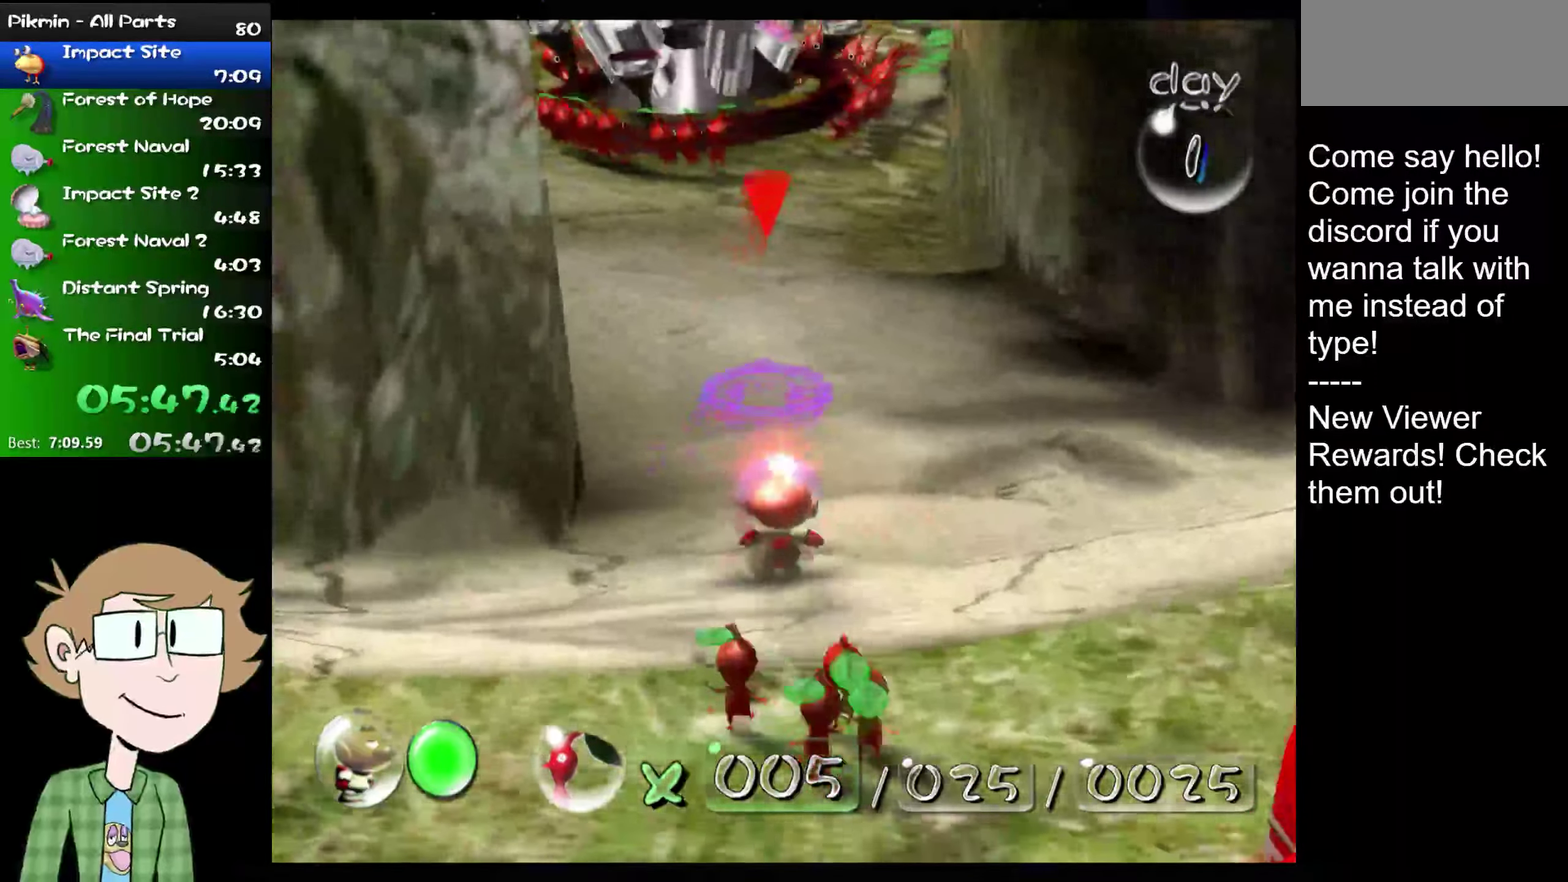
{"buttons": [], "left_stick": "center", "right_stick": "center", "events": [[434, "left_stick", "center"]]}
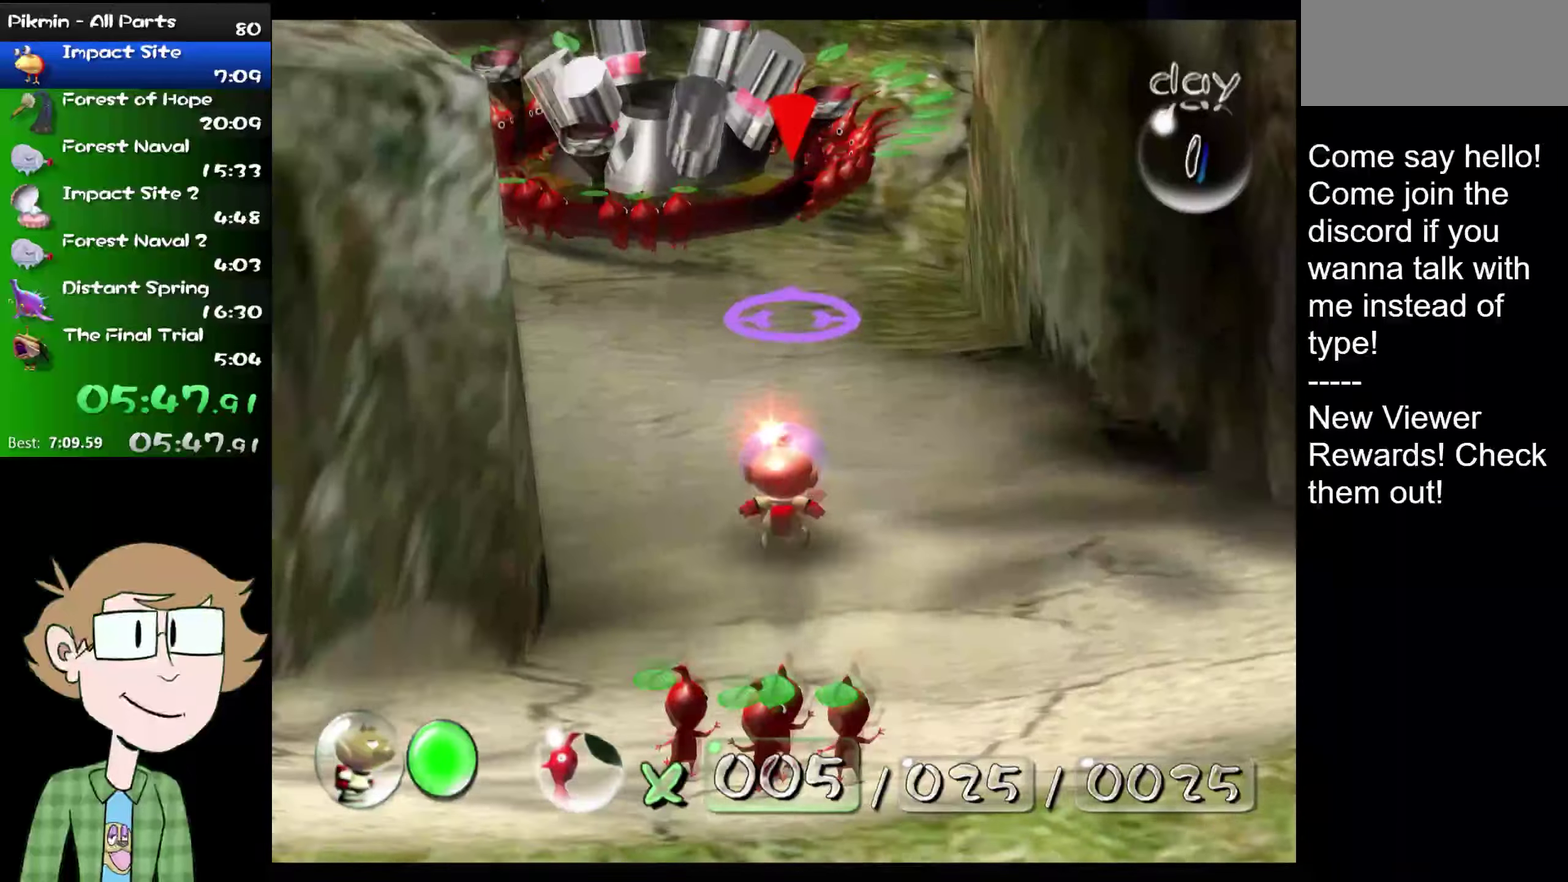
{"buttons": ["A"], "left_stick": "center", "right_stick": "up", "events": [[184, "A", "down"], [184, "right_stick", "up"], [251, "A", "up"], [317, "A", "down"], [384, "A", "up"], [467, "A", "down"]]}
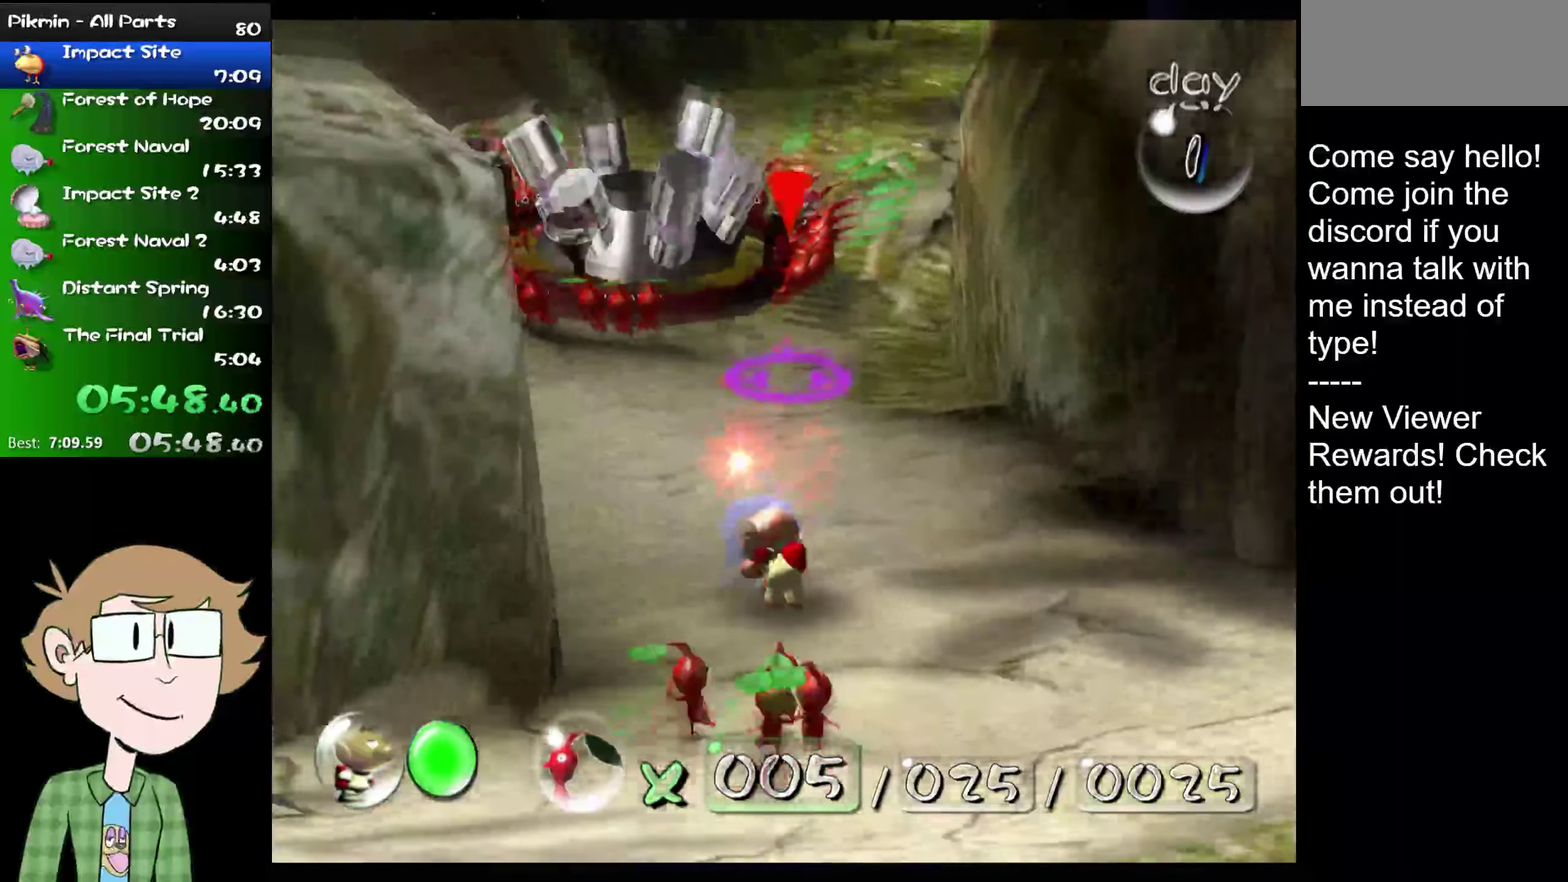
{"buttons": [], "left_stick": "center", "right_stick": "up", "events": [[133, "A", "up"], [183, "A", "down"], [250, "A", "up"], [317, "A", "down"], [384, "A", "up"]]}
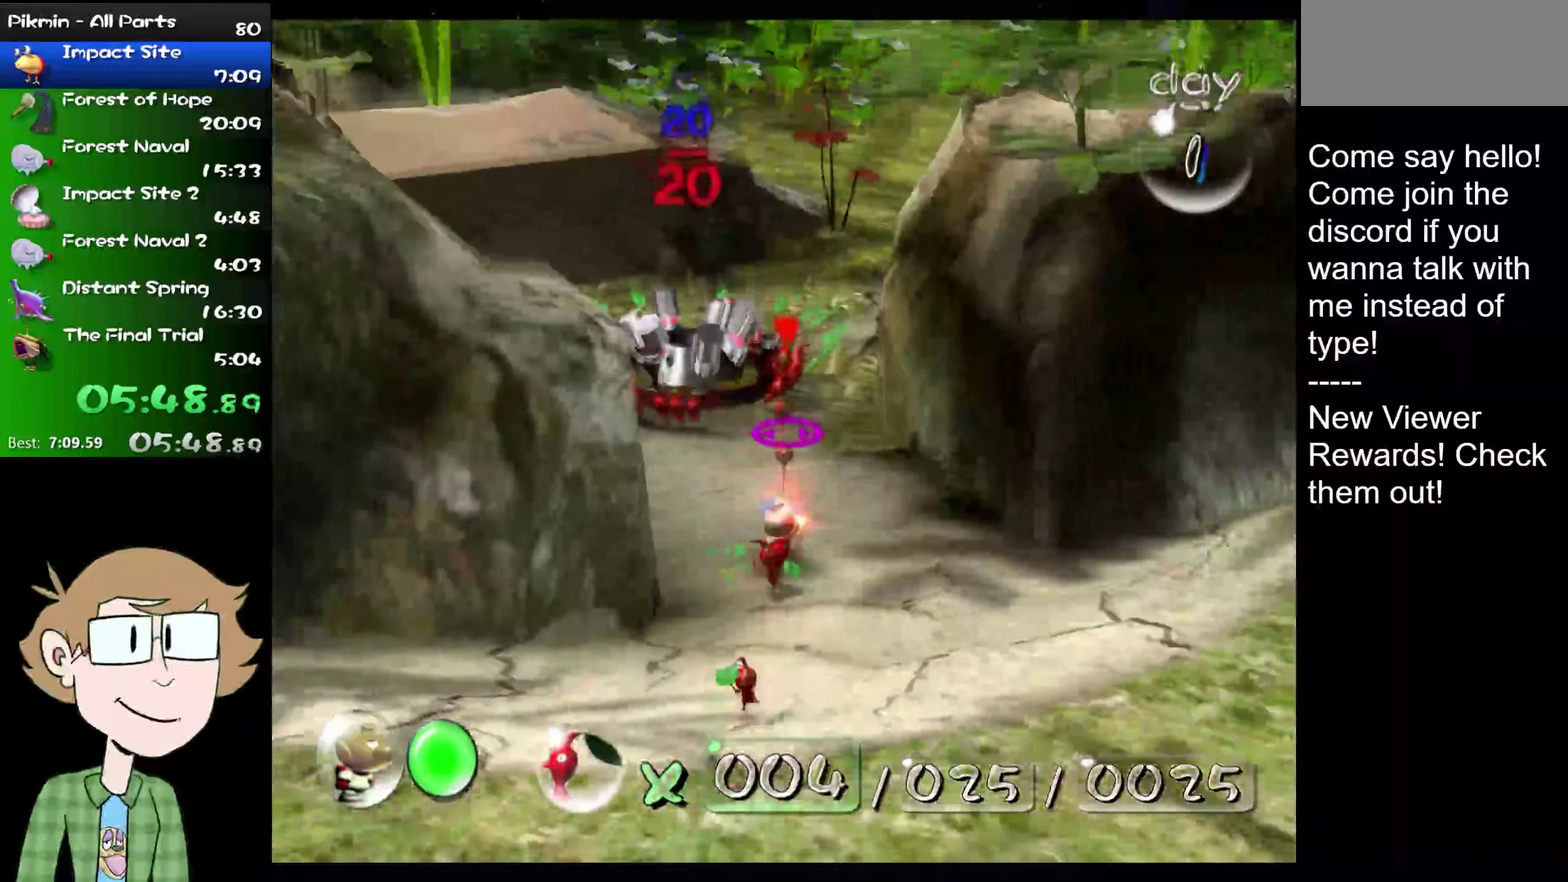
{"buttons": ["A"], "left_stick": "center", "right_stick": "up"}
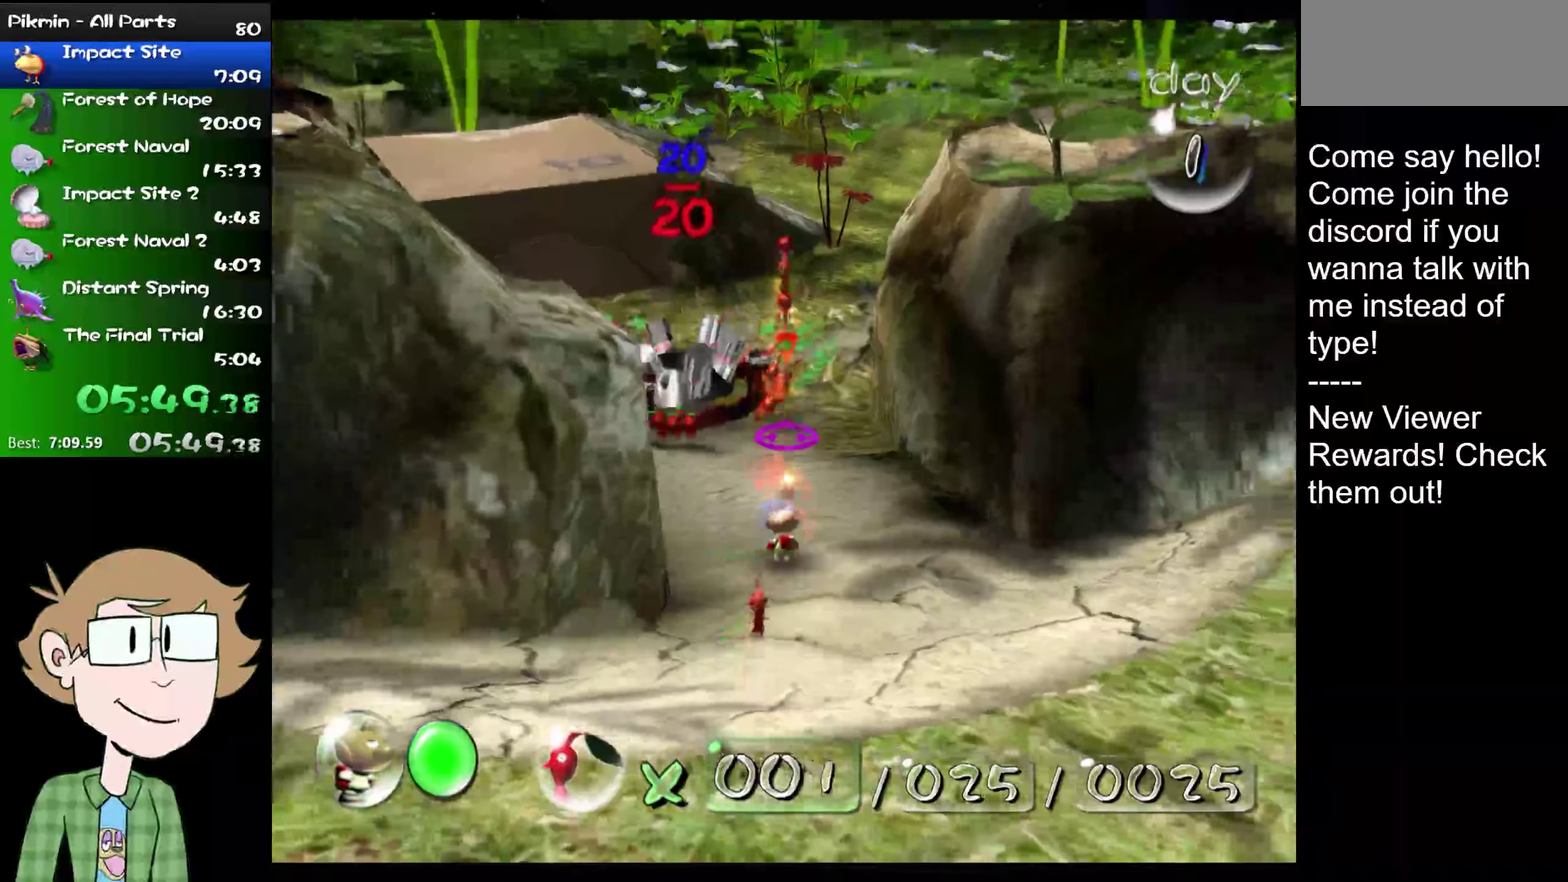
{"buttons": [], "left_stick": "center", "right_stick": "center"}
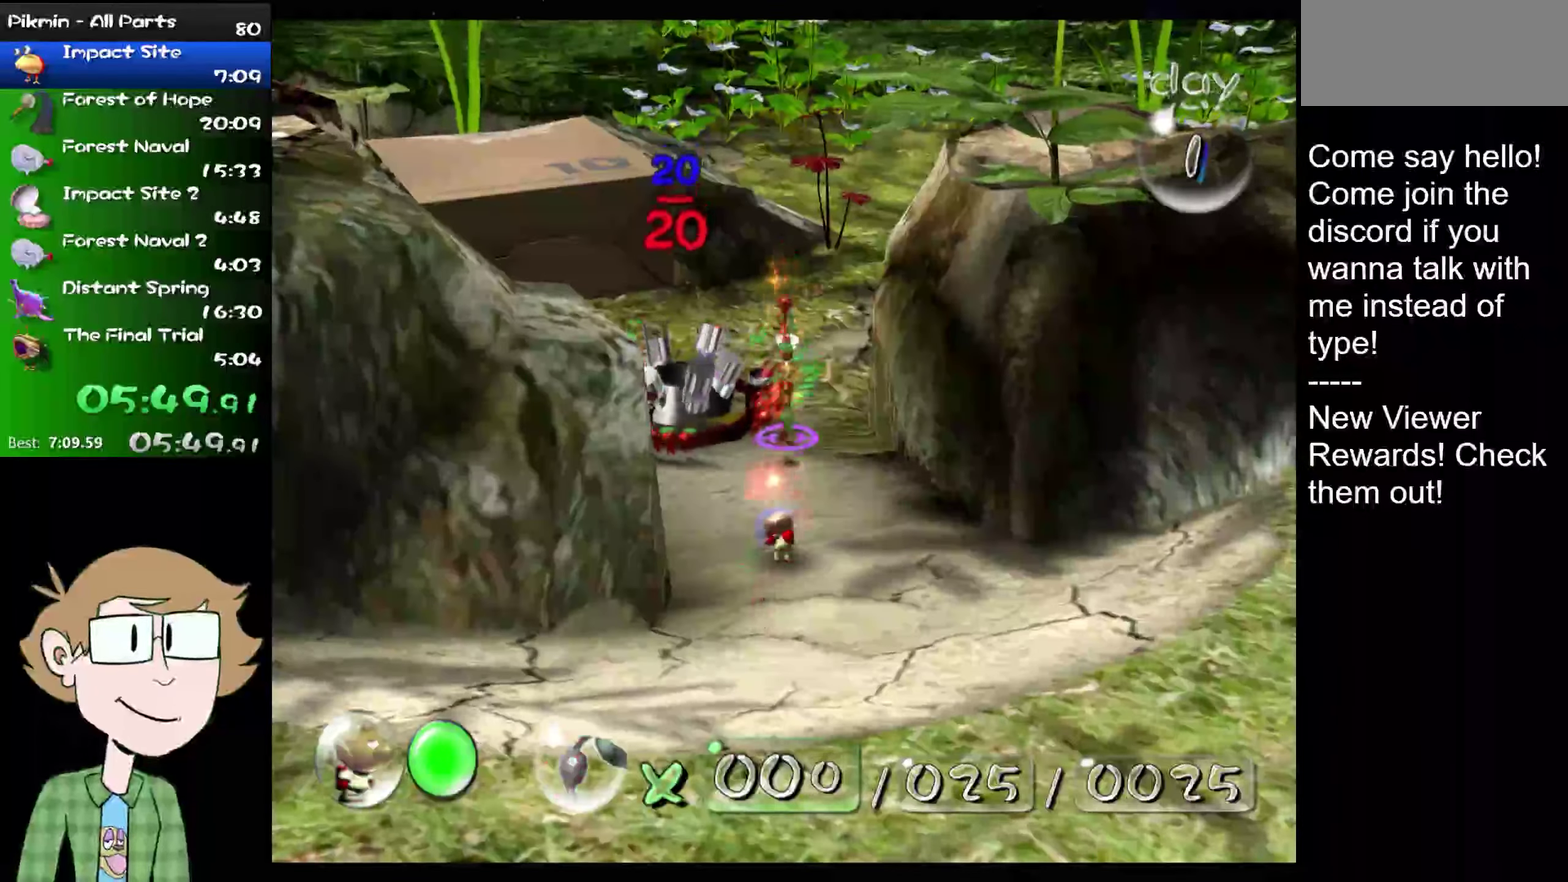
{"buttons": [], "left_stick": "down-right", "right_stick": "center", "events": [[100, "left_stick", "down"], [233, "left_stick", "down-right"]]}
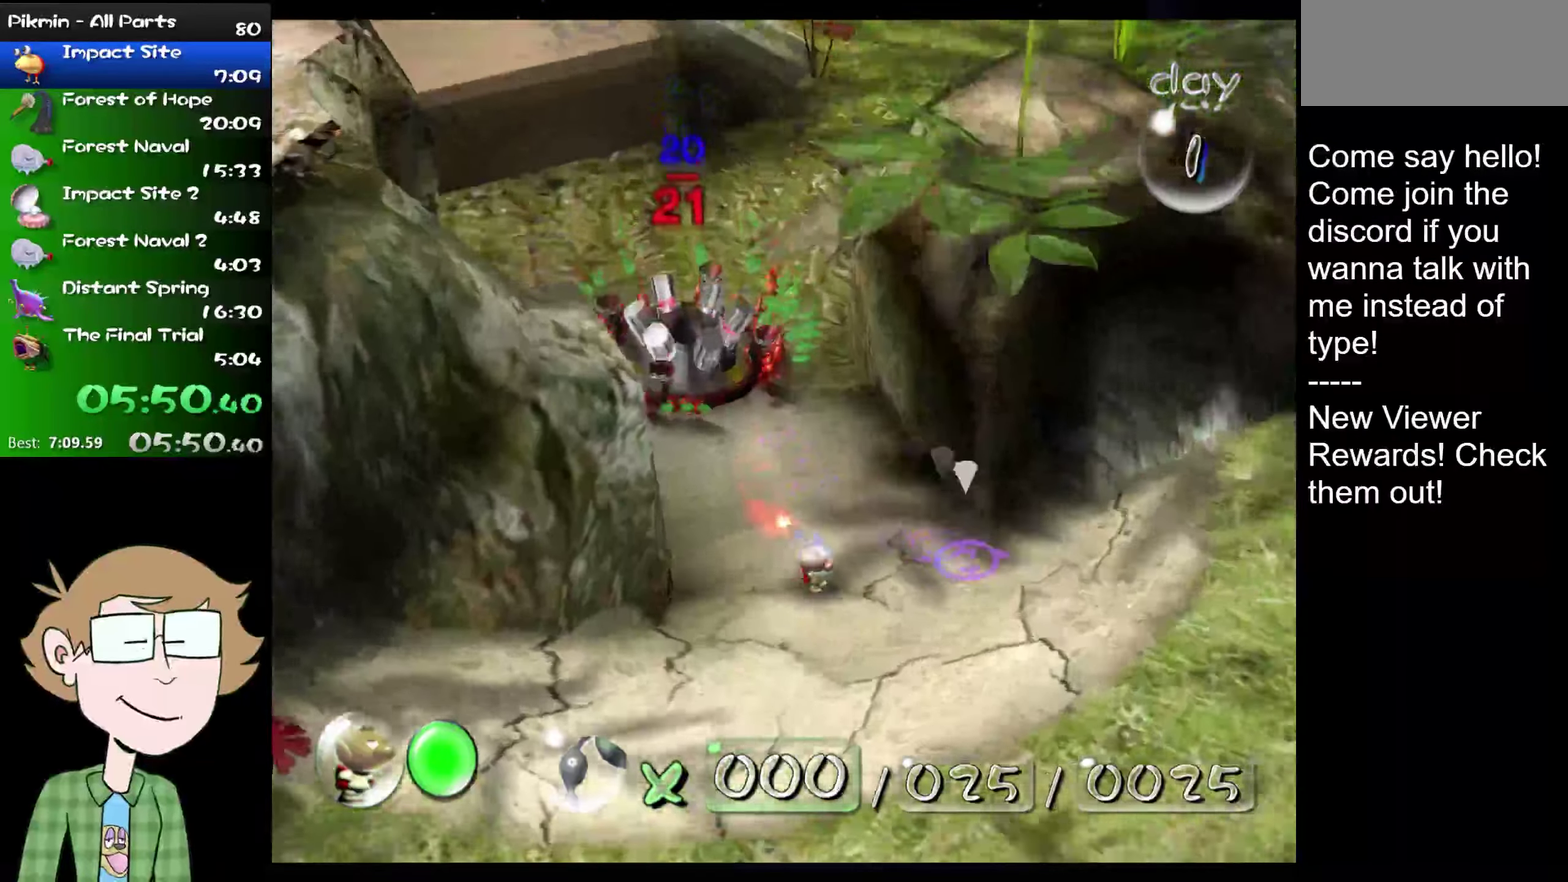
{"buttons": [], "left_stick": "down-right", "right_stick": "center", "events": [[50, "left_stick", "down"], [267, "left_stick", "down-right"]]}
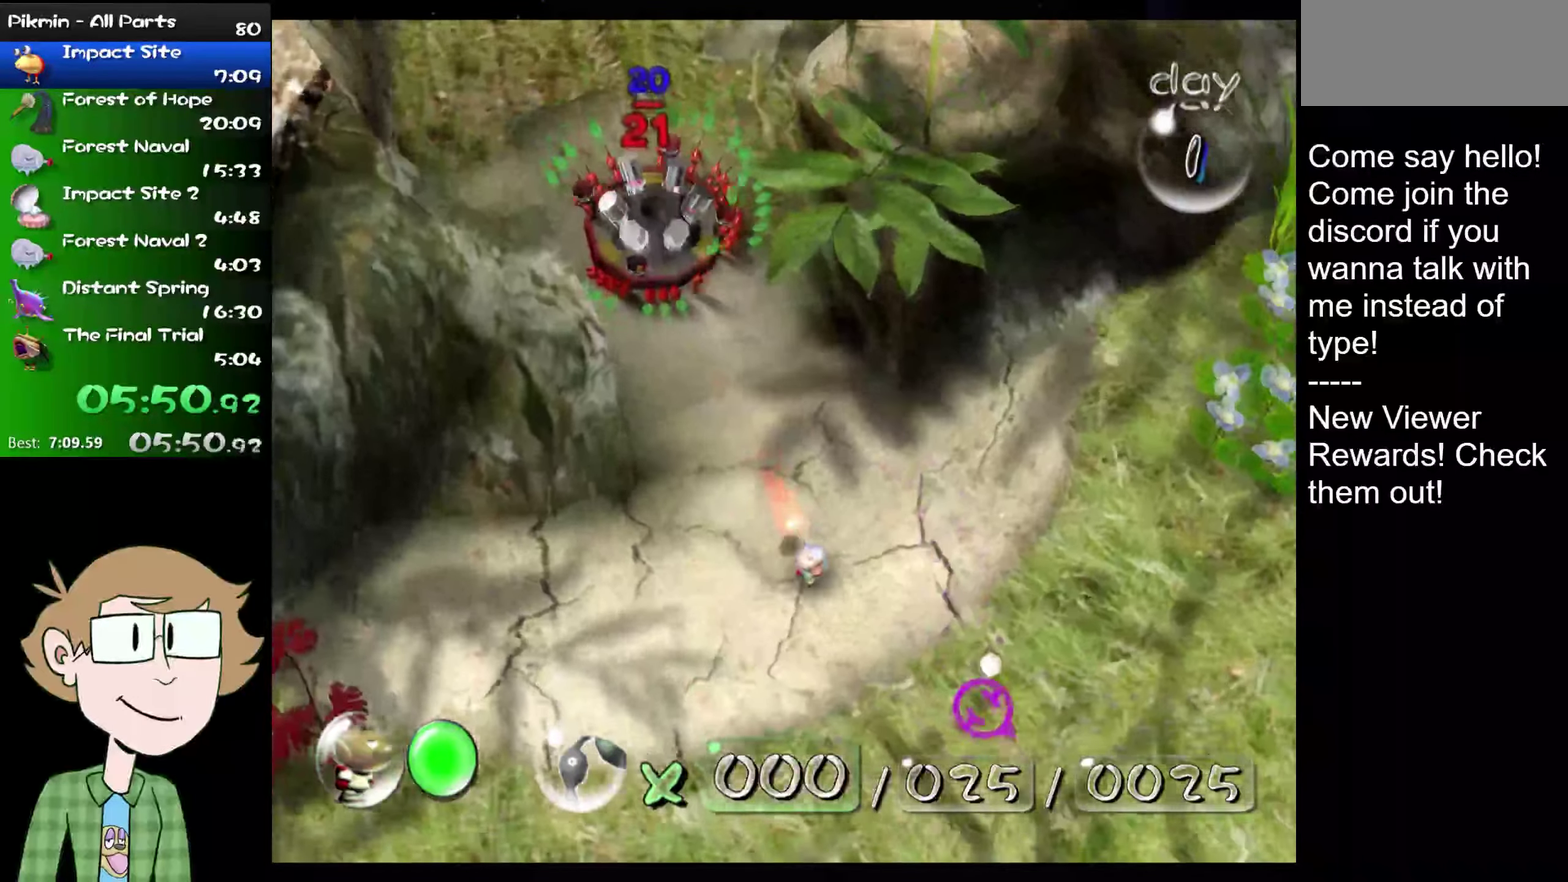
{"buttons": [], "left_stick": "down", "right_stick": "center", "events": [[16, "left_stick", "down"]]}